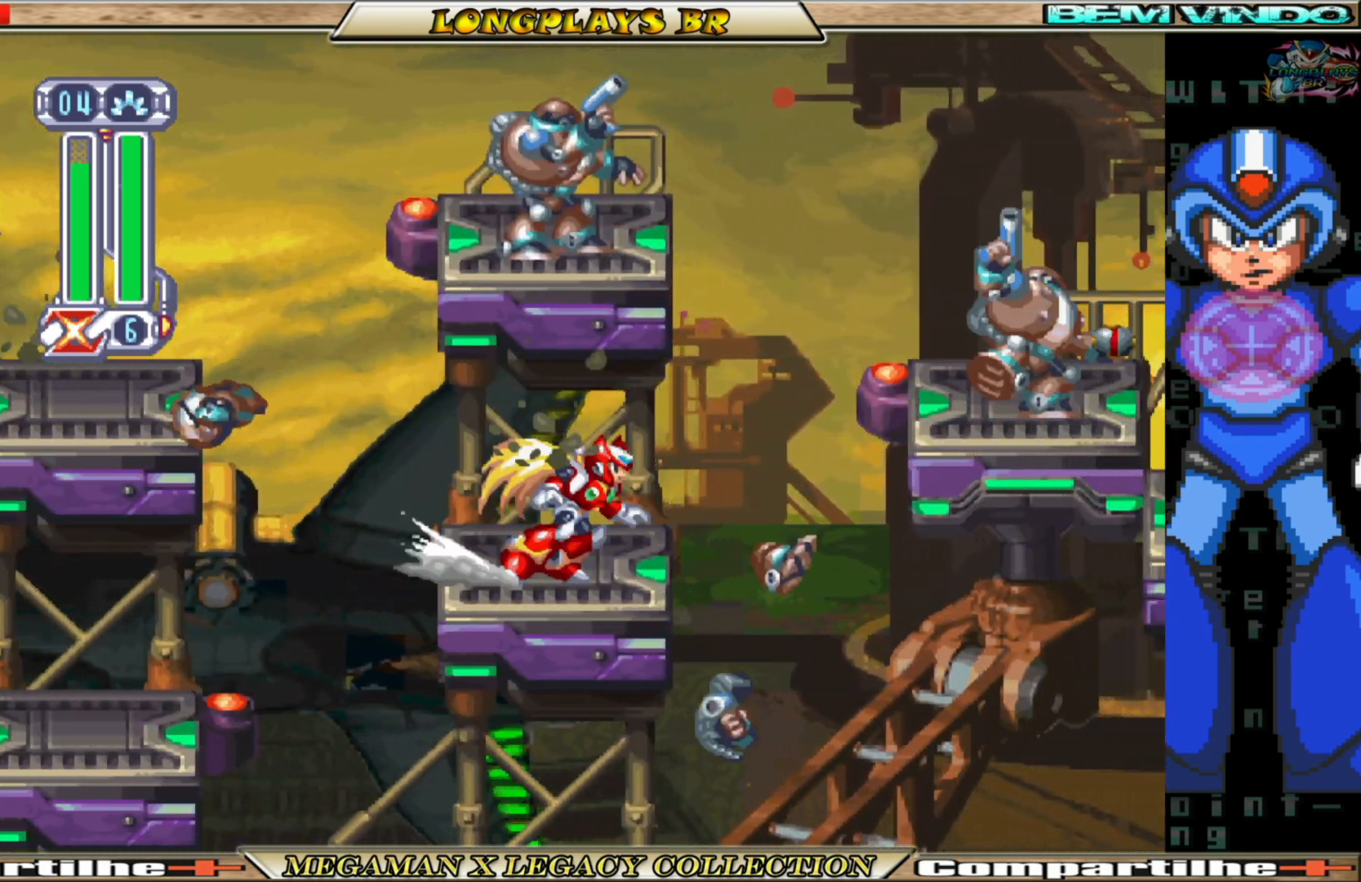
Gameplay with a controller (Xbox layout); each line is a JSON object with the inputs held at the frame after it. "events" lists button and stick changes between this image and that frame as [ms after this image, input, new state], when the widget could be followed in between.
{"buttons": ["A", "B", "DPAD_LEFT"], "left_stick": "center", "right_stick": "center", "events": [[217, "DPAD_RIGHT", "up"], [250, "A", "up"], [250, "DPAD_LEFT", "down"], [267, "B", "up"], [350, "B", "down"], [367, "A", "down"]]}
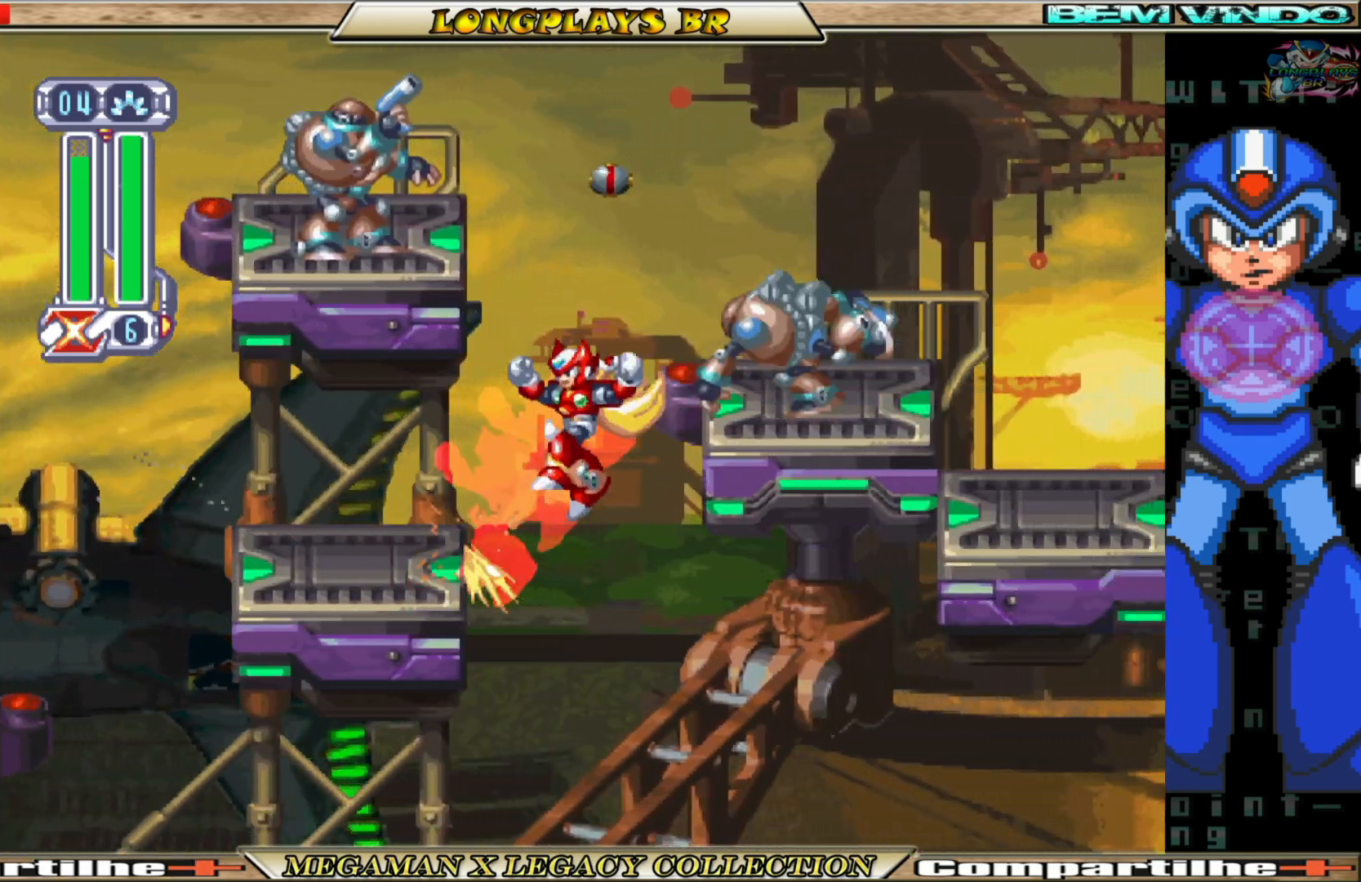
{"buttons": ["DPAD_LEFT"], "left_stick": "center", "right_stick": "center", "events": [[33, "A", "up"], [67, "B", "up"]]}
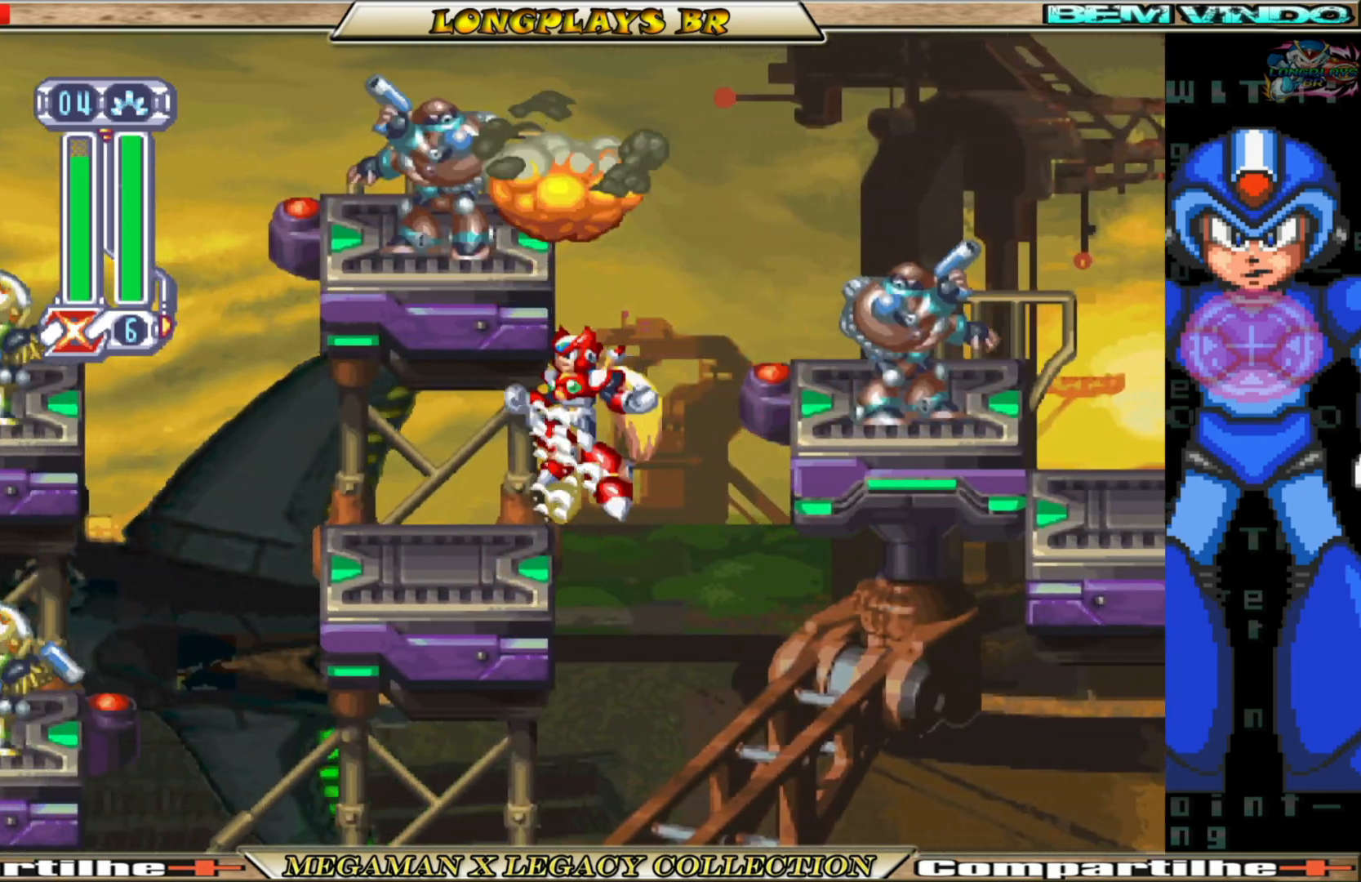
{"buttons": ["DPAD_RIGHT"], "left_stick": "center", "right_stick": "center", "events": [[100, "A", "down"], [300, "A", "up"], [317, "DPAD_LEFT", "up"], [433, "DPAD_RIGHT", "down"]]}
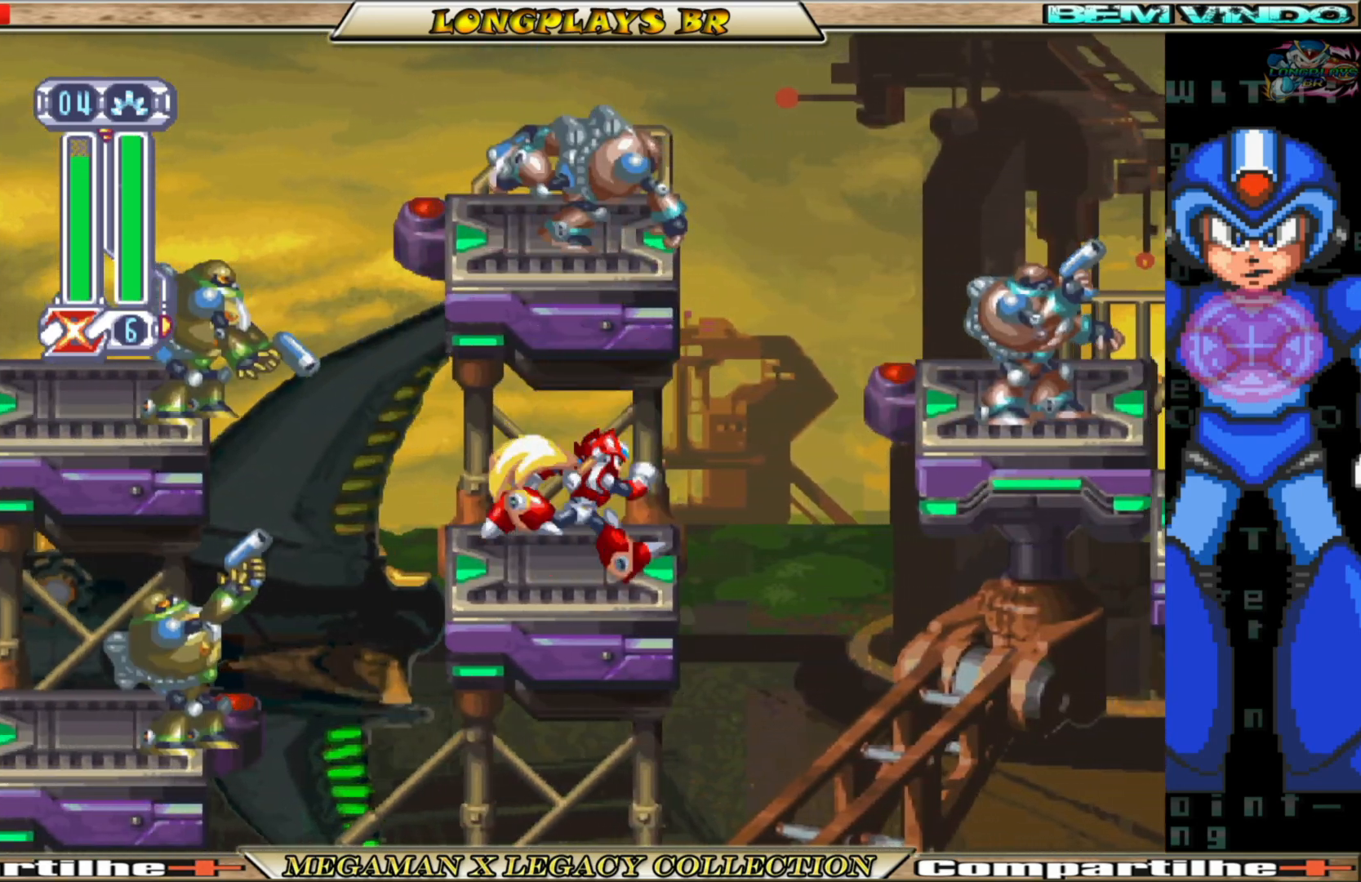
{"buttons": ["DPAD_RIGHT"], "left_stick": "center", "right_stick": "center", "events": [[100, "B", "down"], [183, "A", "down"], [500, "A", "up"], [500, "B", "up"]]}
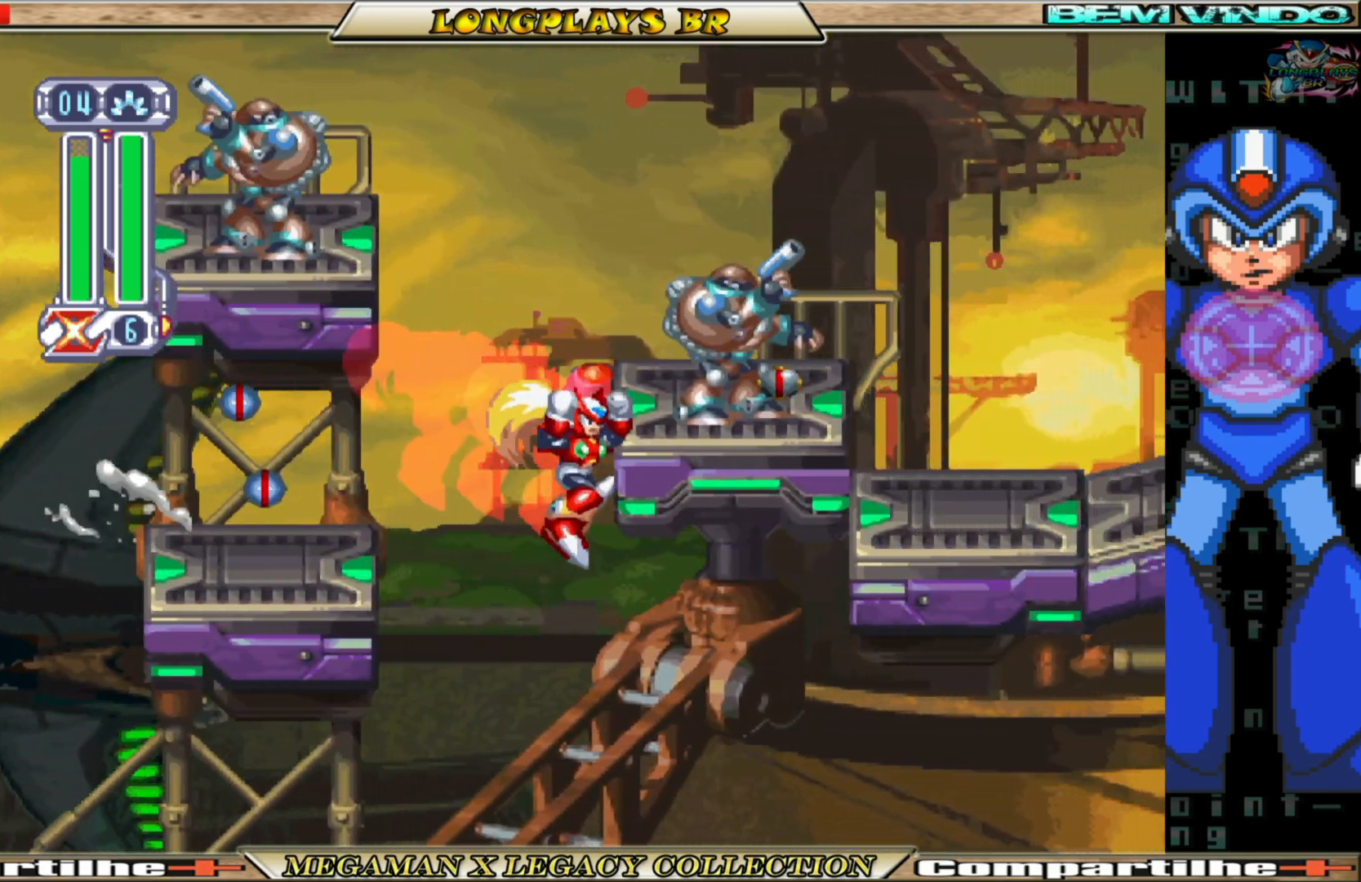
{"buttons": ["A", "B", "DPAD_RIGHT"], "left_stick": "center", "right_stick": "center", "events": [[50, "X", "down"], [133, "X", "up"], [183, "B", "down"], [200, "A", "down"]]}
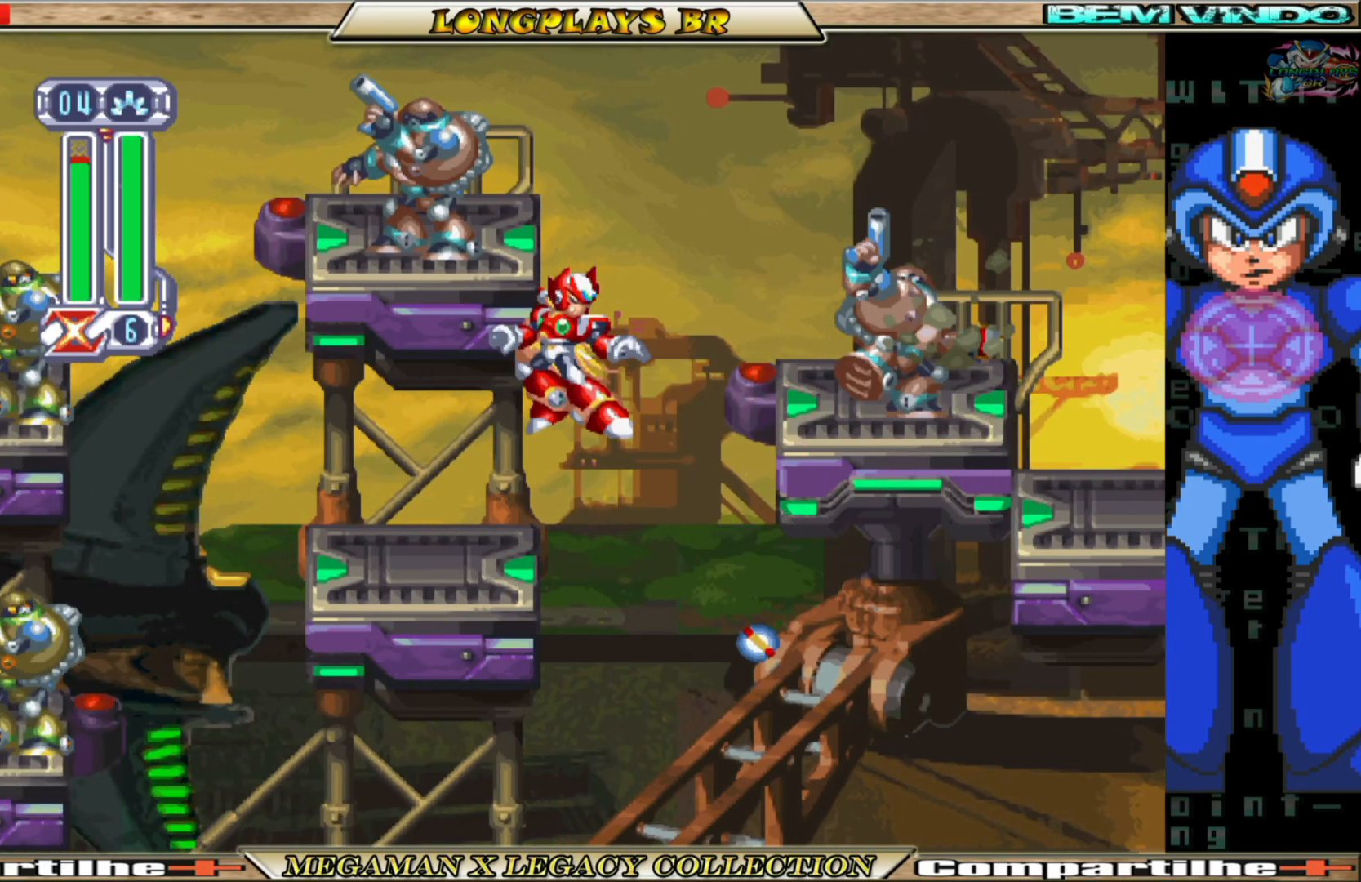
{"buttons": ["DPAD_UP", "DPAD_LEFT"], "left_stick": "center", "right_stick": "center", "events": [[100, "A", "up"], [100, "B", "up"], [183, "DPAD_RIGHT", "up"], [217, "A", "down"], [217, "DPAD_LEFT", "down"], [267, "DPAD_UP", "down"], [333, "A", "up"]]}
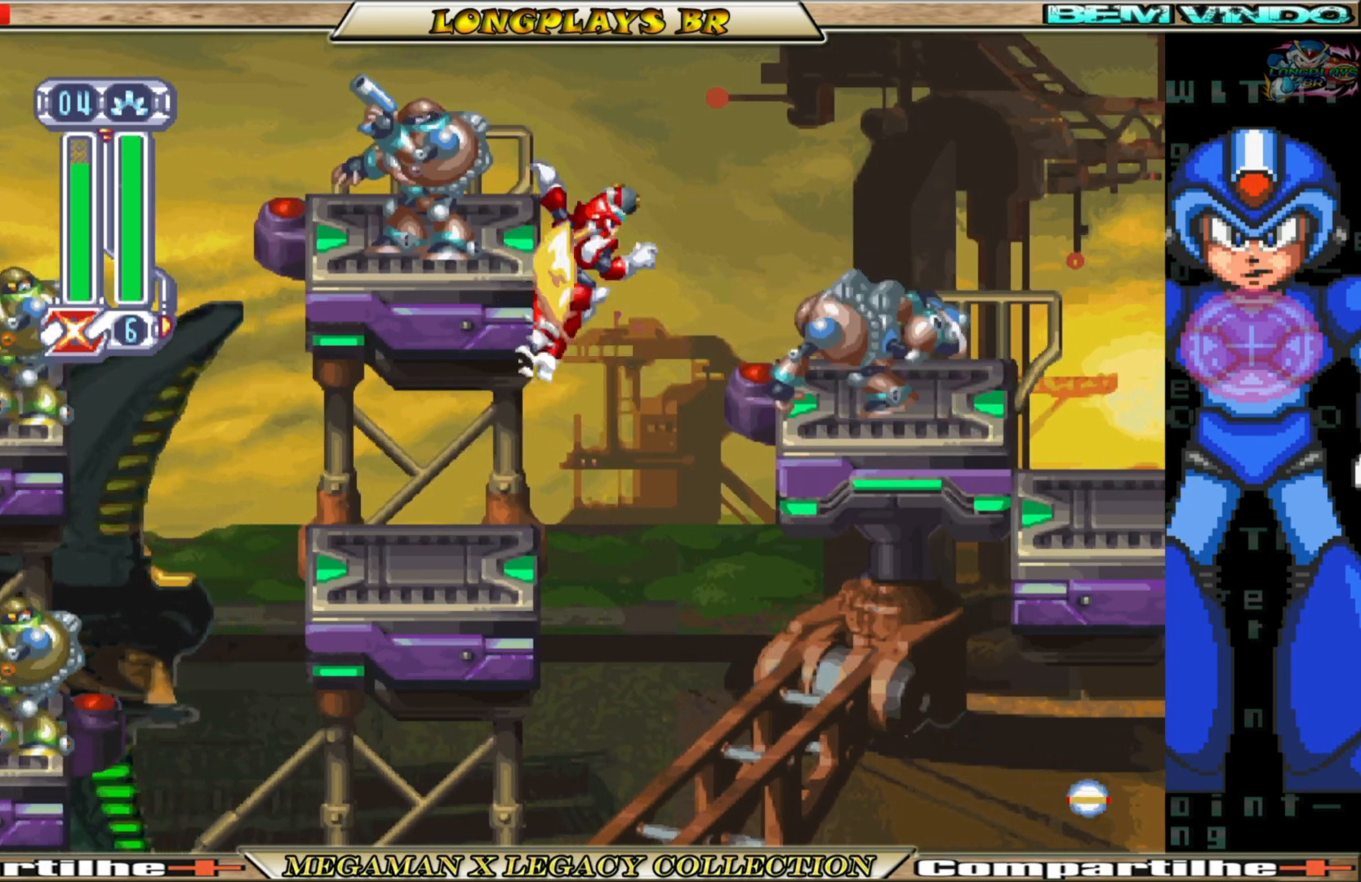
{"buttons": ["X", "DPAD_LEFT"], "left_stick": "center", "right_stick": "center", "events": [[83, "A", "down"], [350, "A", "up"], [417, "X", "down"], [500, "DPAD_UP", "up"]]}
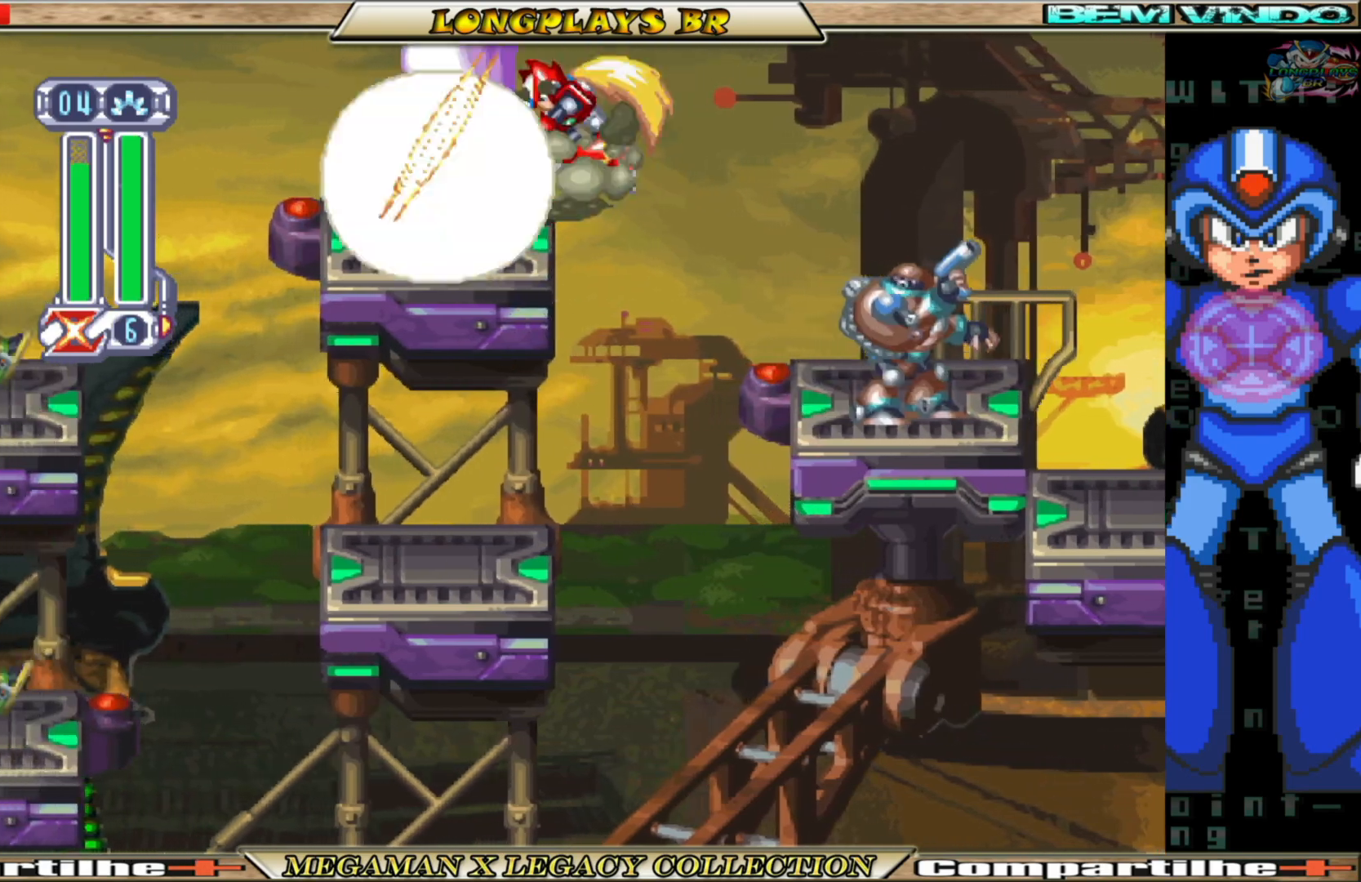
{"buttons": ["A", "B", "DPAD_RIGHT"], "left_stick": "center", "right_stick": "center", "events": [[33, "X", "up"], [83, "X", "down"], [167, "X", "up"], [367, "DPAD_LEFT", "up"], [433, "DPAD_RIGHT", "down"], [467, "A", "down"], [467, "B", "down"]]}
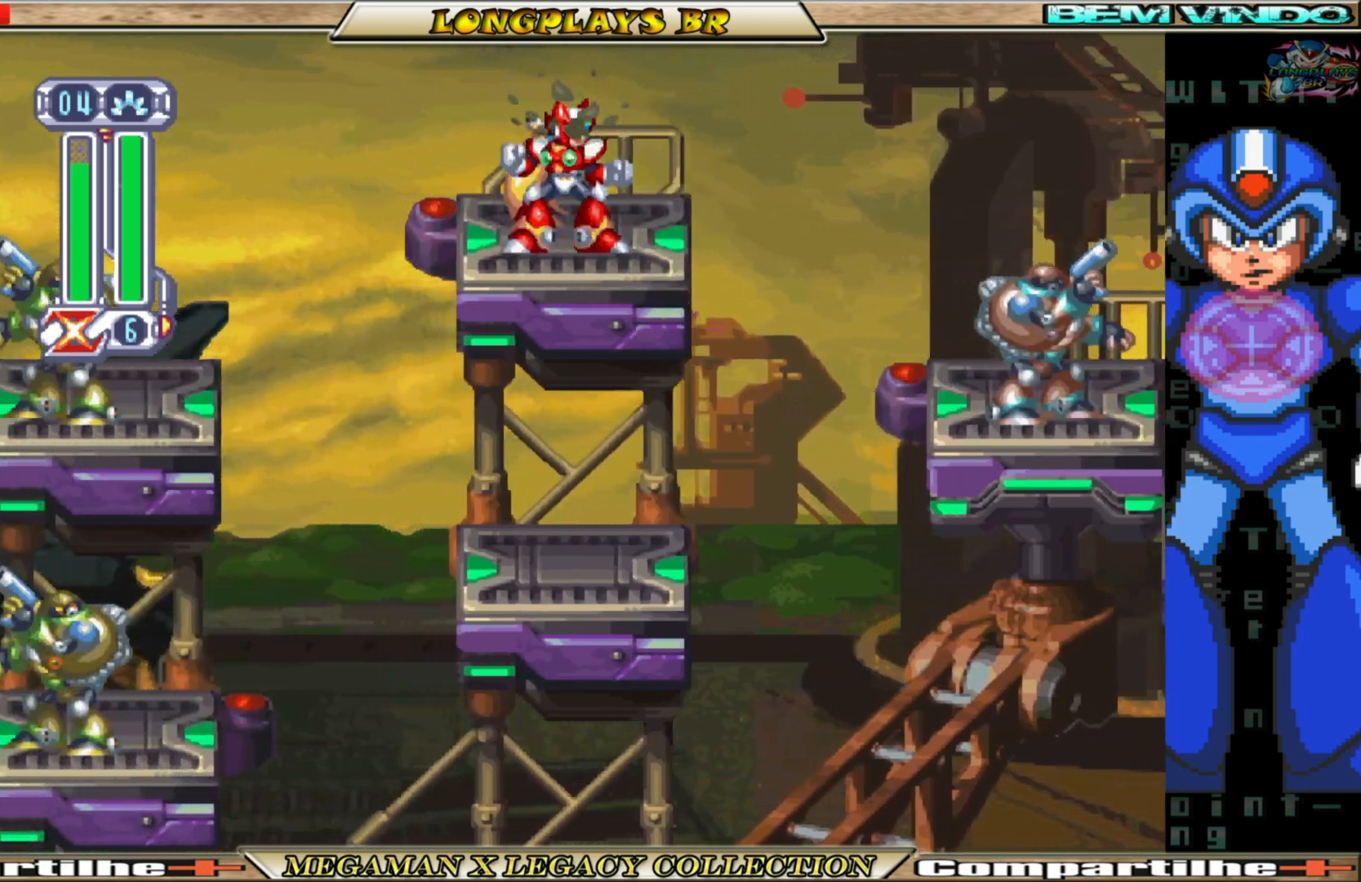
{"buttons": ["DPAD_RIGHT"], "left_stick": "center", "right_stick": "center", "events": [[217, "A", "up"], [233, "B", "up"]]}
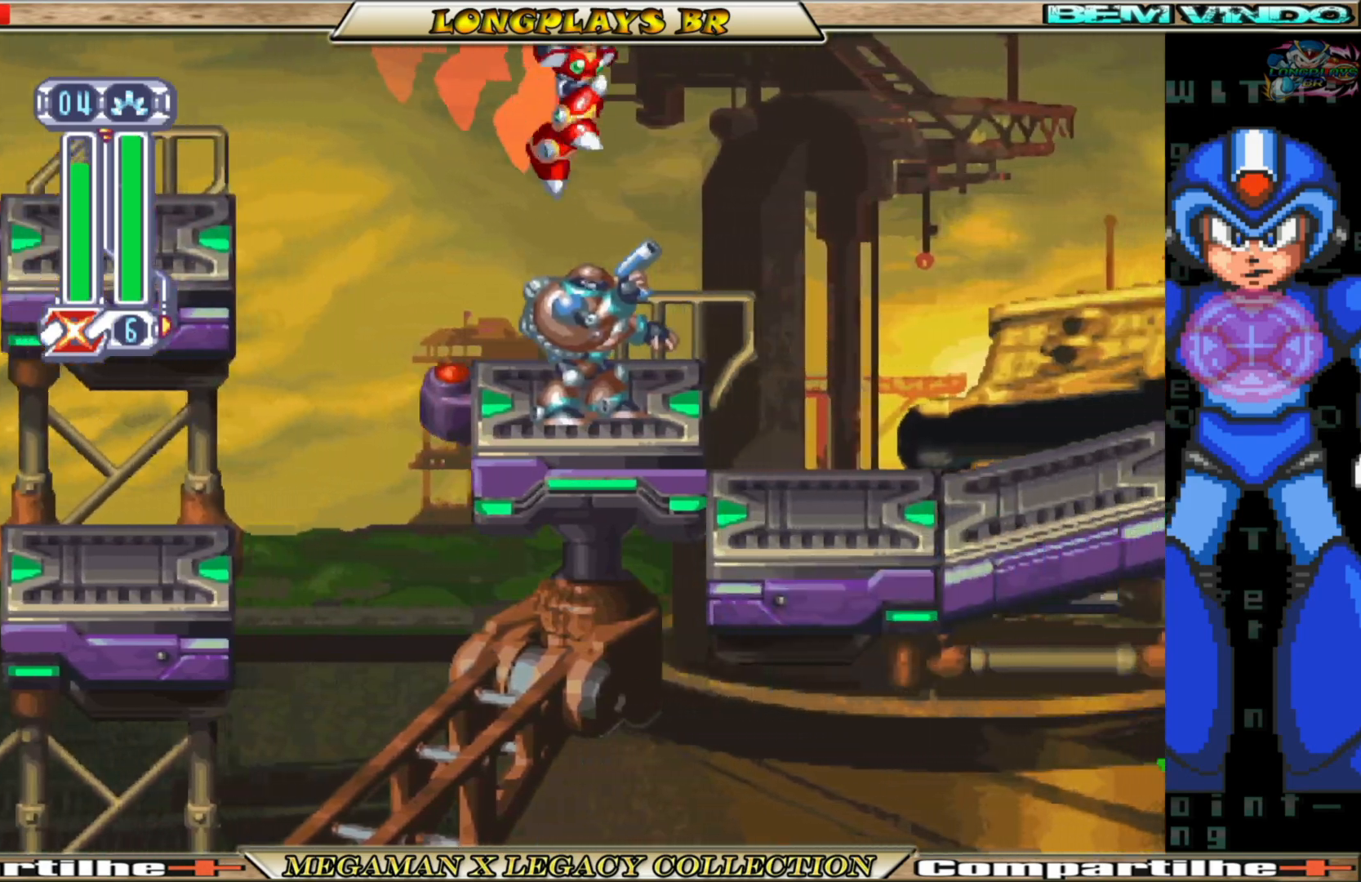
{"buttons": ["DPAD_RIGHT"], "left_stick": "center", "right_stick": "center", "events": [[33, "X", "down"], [133, "X", "up"]]}
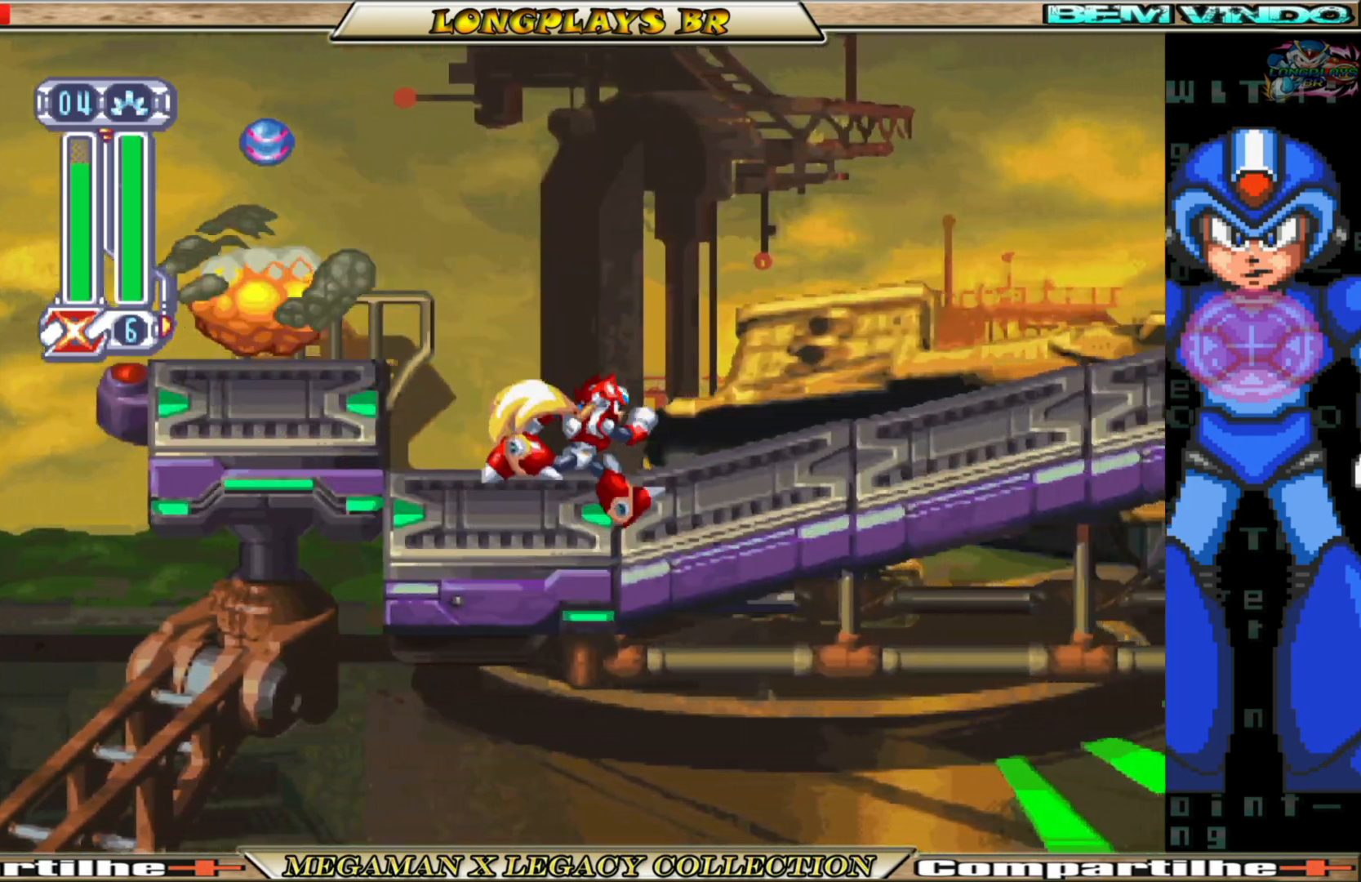
{"buttons": ["B", "DPAD_RIGHT"], "left_stick": "center", "right_stick": "center", "events": [[167, "B", "down"]]}
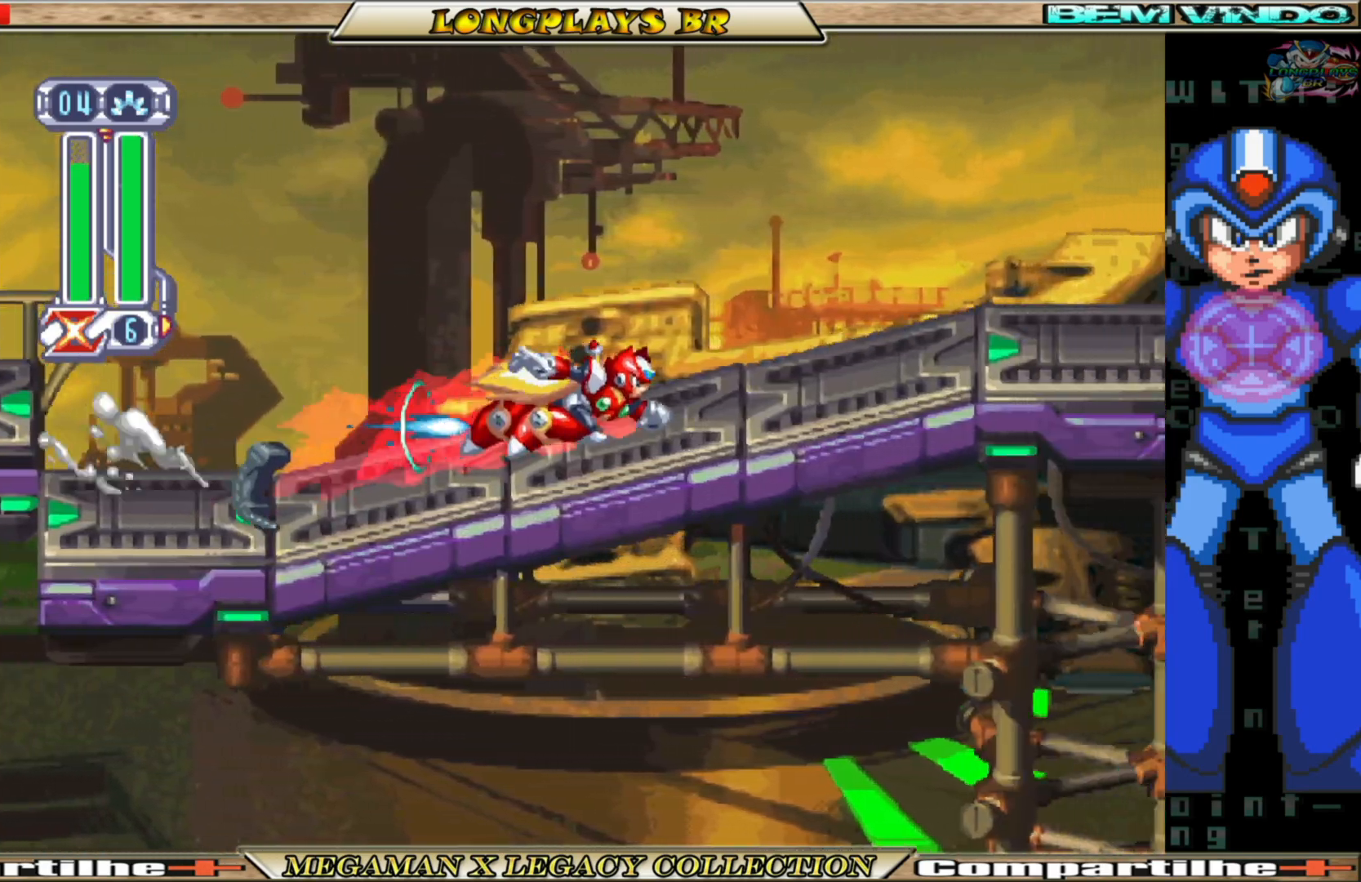
{"buttons": ["X", "DPAD_RIGHT"], "left_stick": "center", "right_stick": "center", "events": [[33, "A", "down"], [317, "B", "up"], [317, "X", "down"], [333, "A", "up"], [400, "X", "up"], [467, "X", "down"]]}
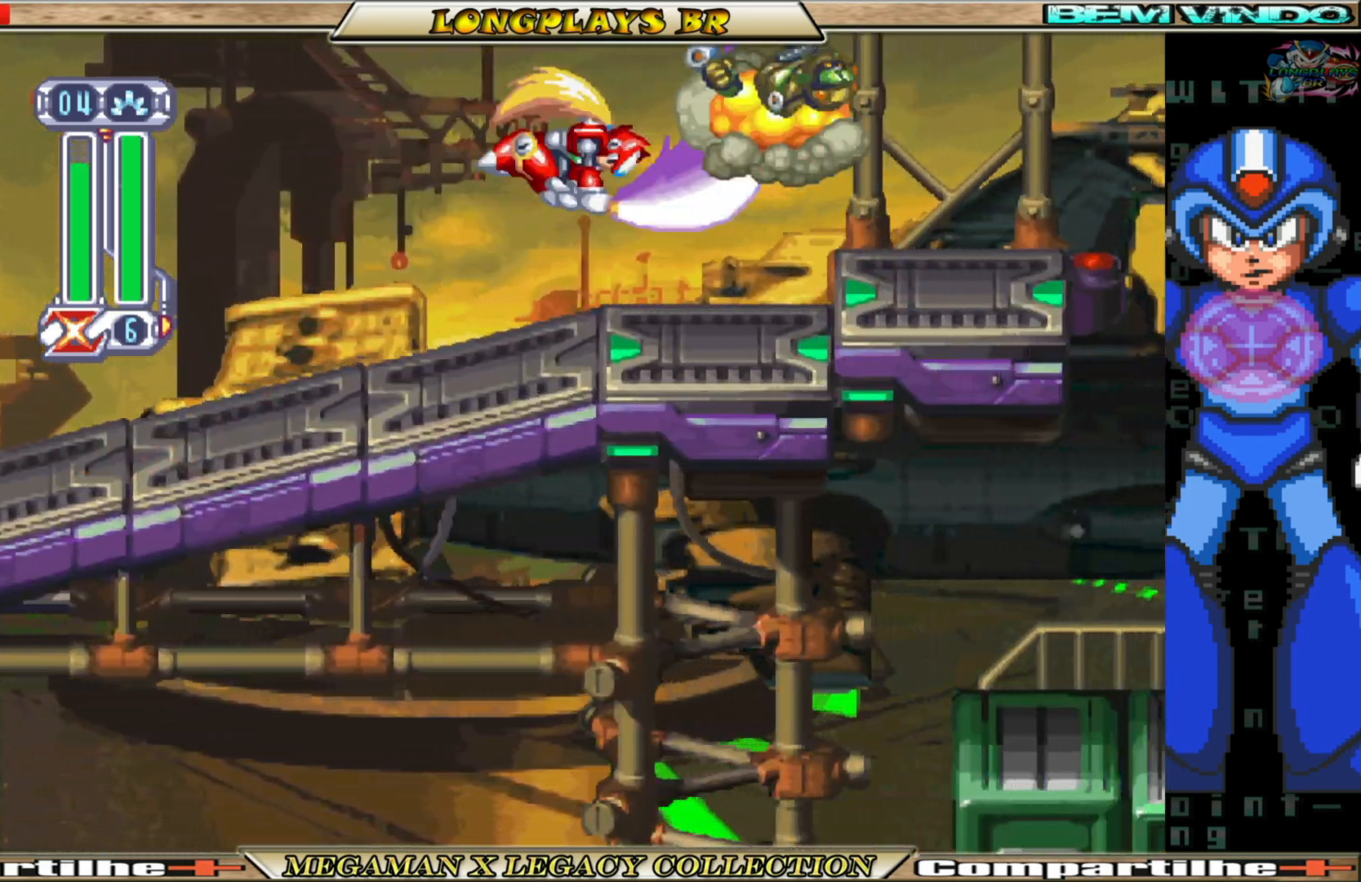
{"buttons": ["A", "B", "DPAD_RIGHT"], "left_stick": "center", "right_stick": "center", "events": [[50, "X", "up"], [333, "B", "down"], [350, "A", "down"]]}
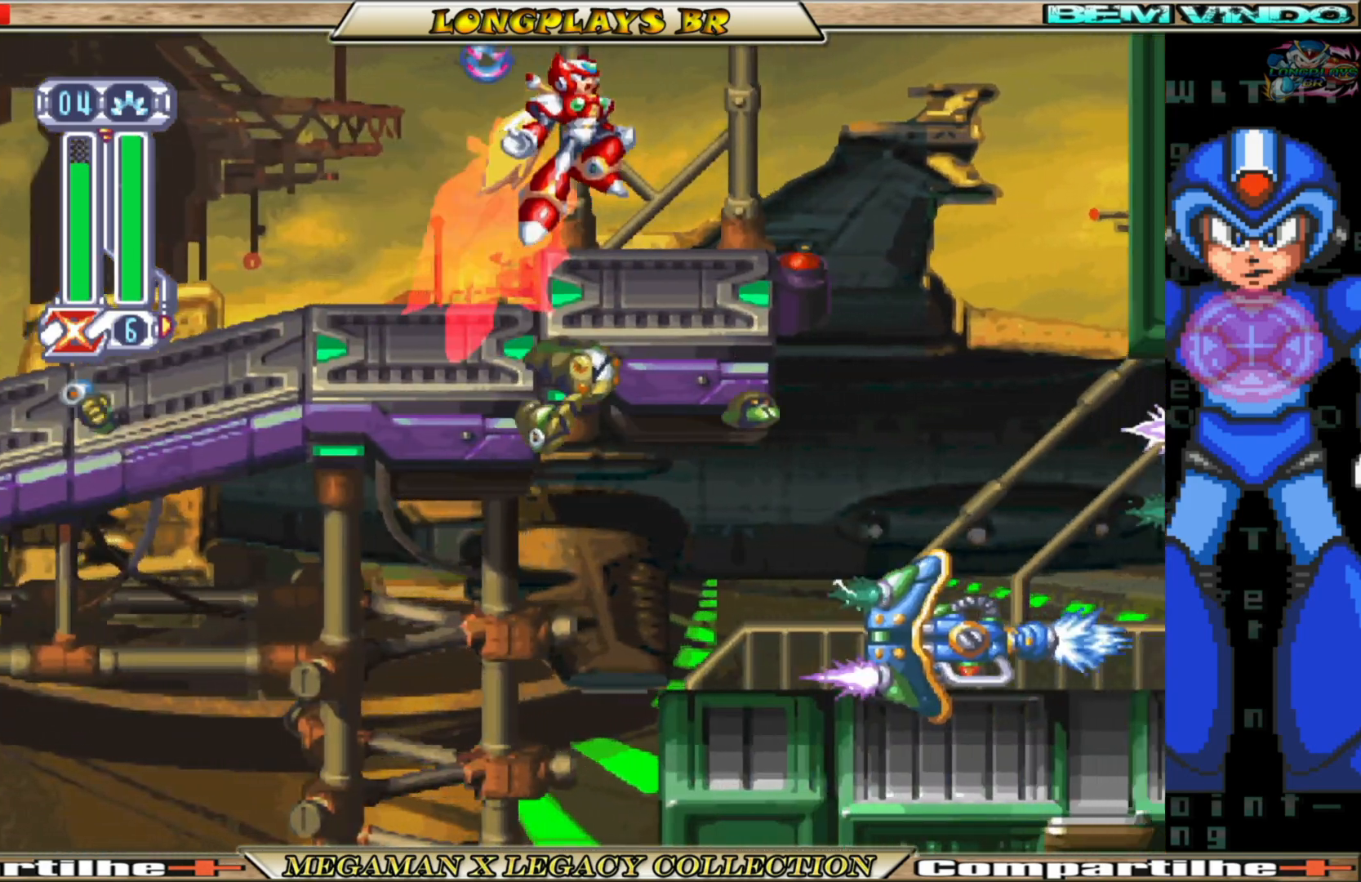
{"buttons": ["X", "DPAD_RIGHT"], "left_stick": "center", "right_stick": "center", "events": [[167, "A", "up"], [217, "B", "up"], [433, "X", "down"]]}
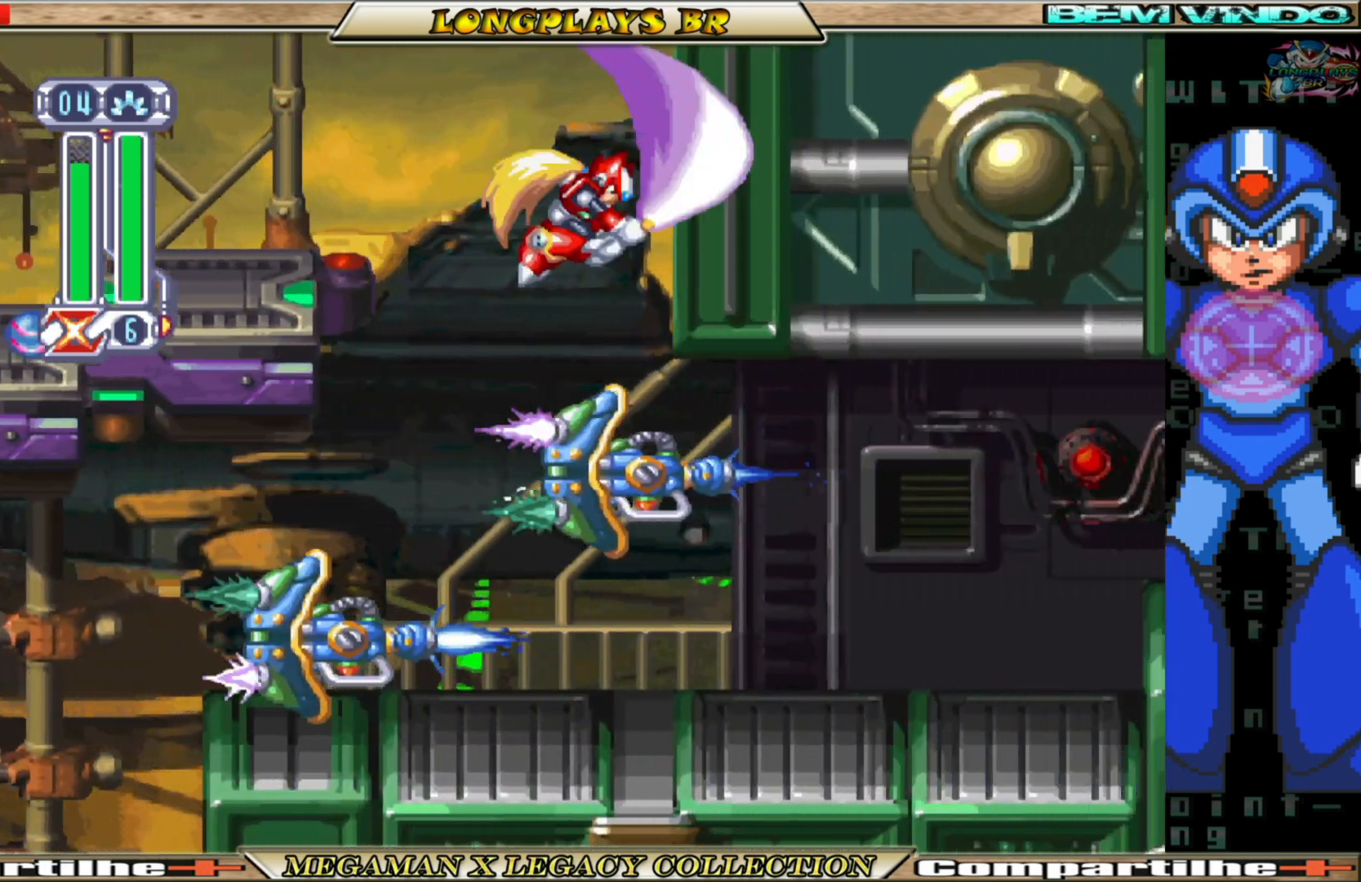
{"buttons": ["DPAD_RIGHT"], "left_stick": "center", "right_stick": "center", "events": [[50, "X", "up"], [117, "X", "down"], [200, "X", "up"], [267, "X", "down"], [333, "X", "up"]]}
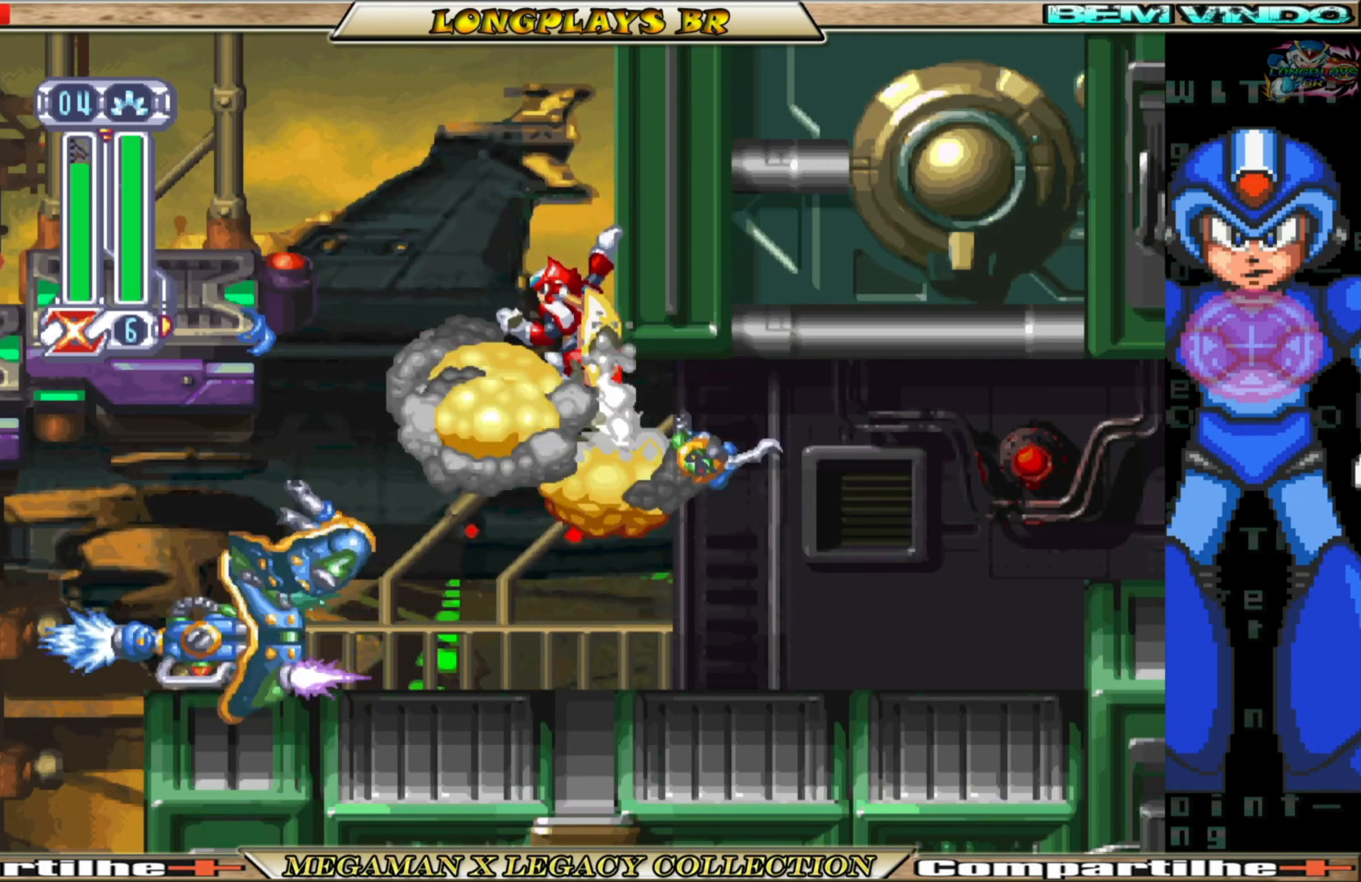
{"buttons": ["DPAD_RIGHT"], "left_stick": "center", "right_stick": "center", "events": []}
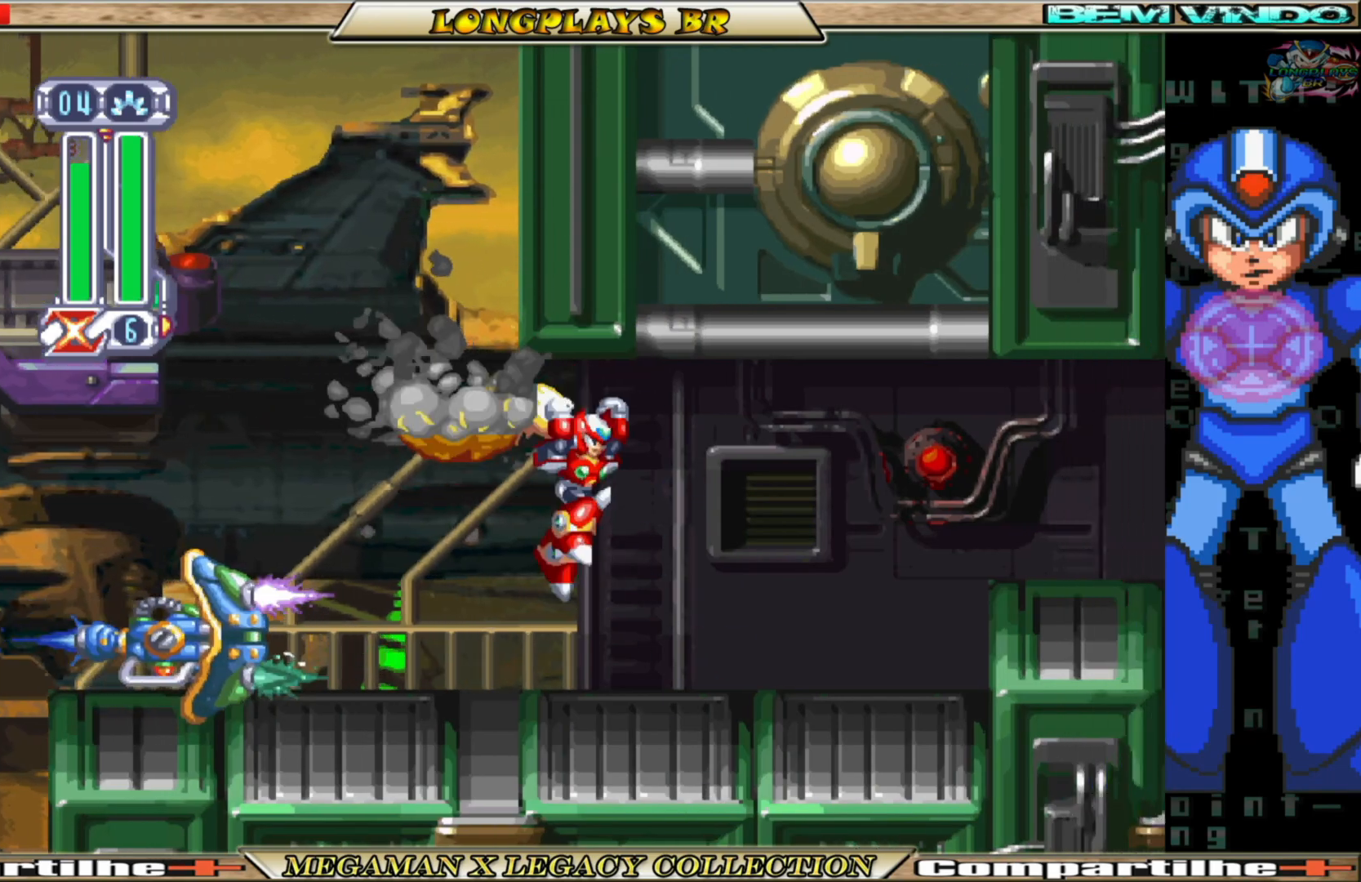
{"buttons": ["A", "B", "DPAD_RIGHT"], "left_stick": "center", "right_stick": "center", "events": [[350, "B", "down"], [433, "A", "down"]]}
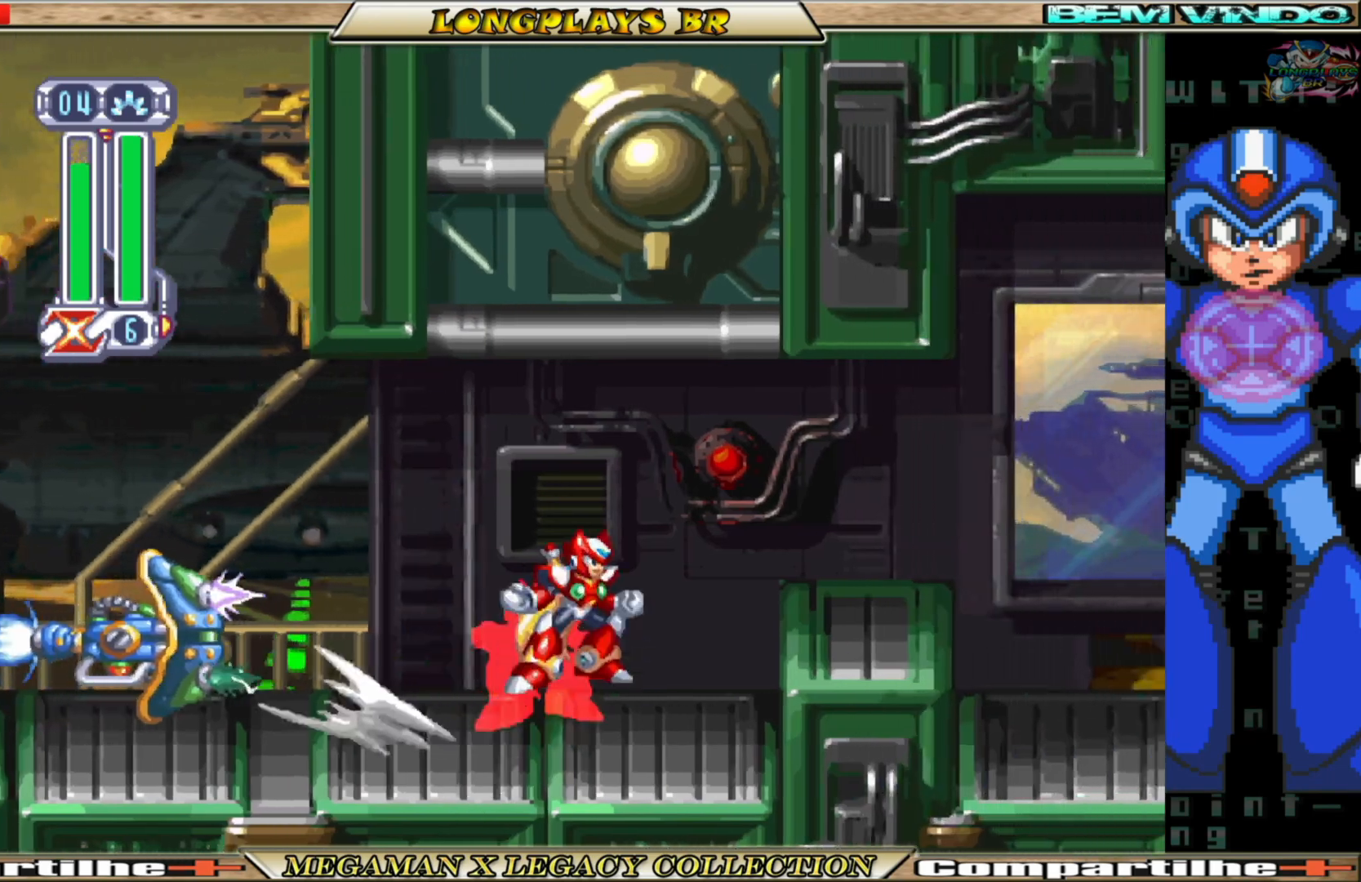
{"buttons": ["A", "B", "DPAD_RIGHT"], "left_stick": "center", "right_stick": "center", "events": [[133, "A", "up"], [133, "B", "up"], [433, "B", "down"], [450, "A", "down"]]}
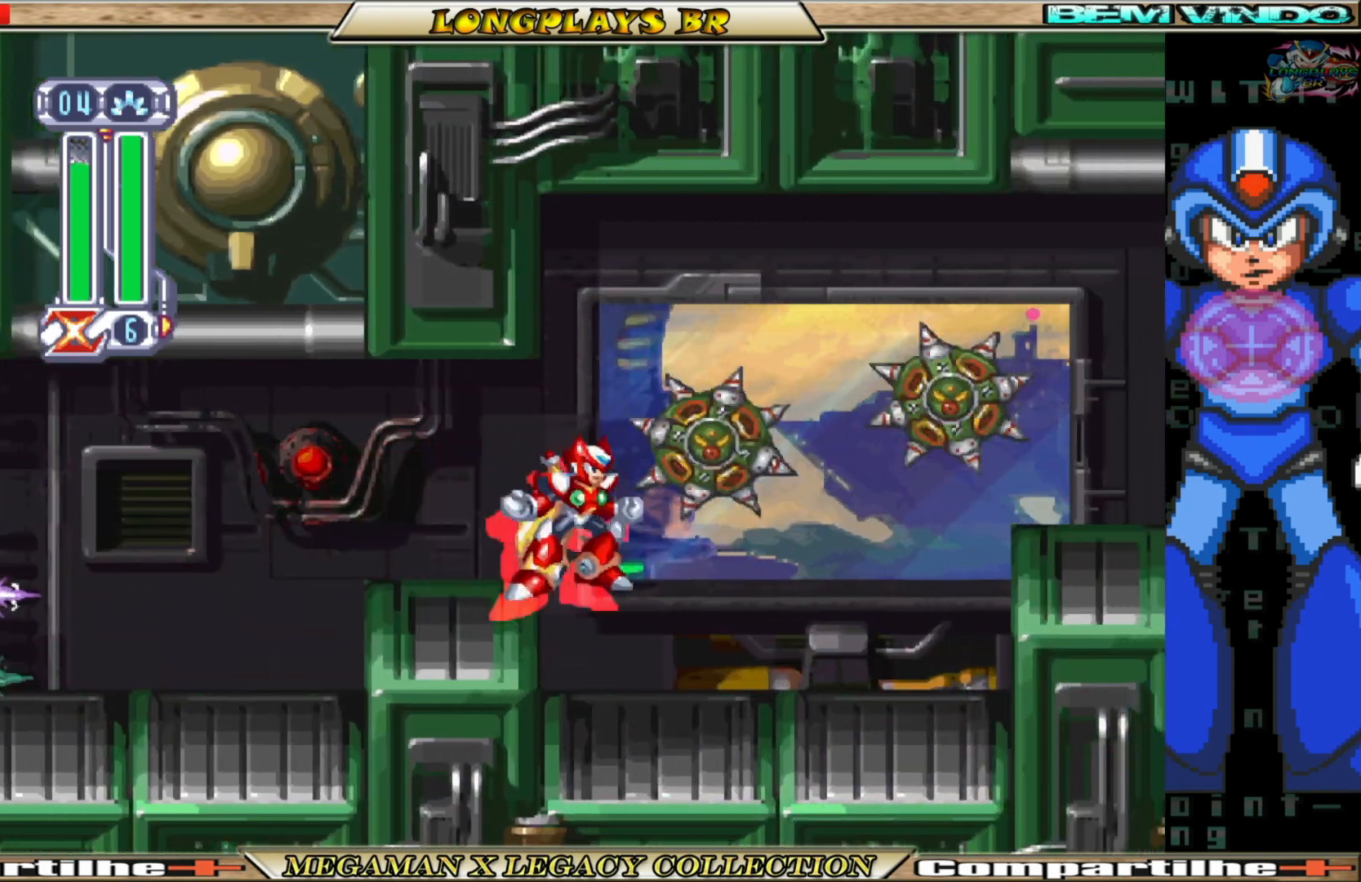
{"buttons": ["DPAD_RIGHT"], "left_stick": "center", "right_stick": "center", "events": [[83, "X", "down"], [117, "A", "up"], [117, "B", "up"], [183, "X", "up"], [217, "X", "down"], [317, "X", "up"], [383, "X", "down"], [467, "X", "up"]]}
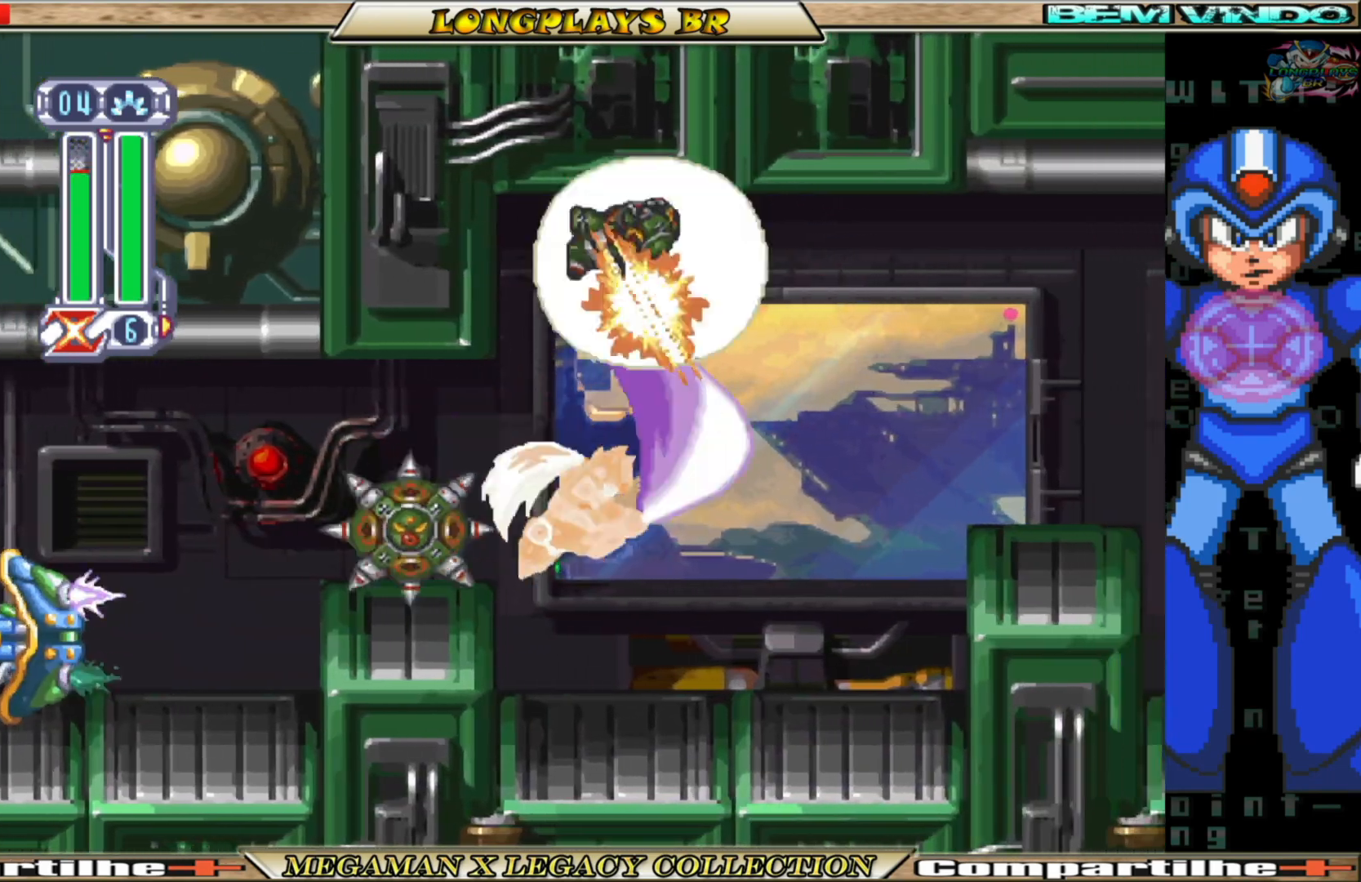
{"buttons": ["A", "B", "DPAD_RIGHT"], "left_stick": "center", "right_stick": "center", "events": [[17, "X", "down"], [133, "X", "up"], [167, "X", "down"], [283, "X", "up"], [483, "B", "down"], [500, "A", "down"]]}
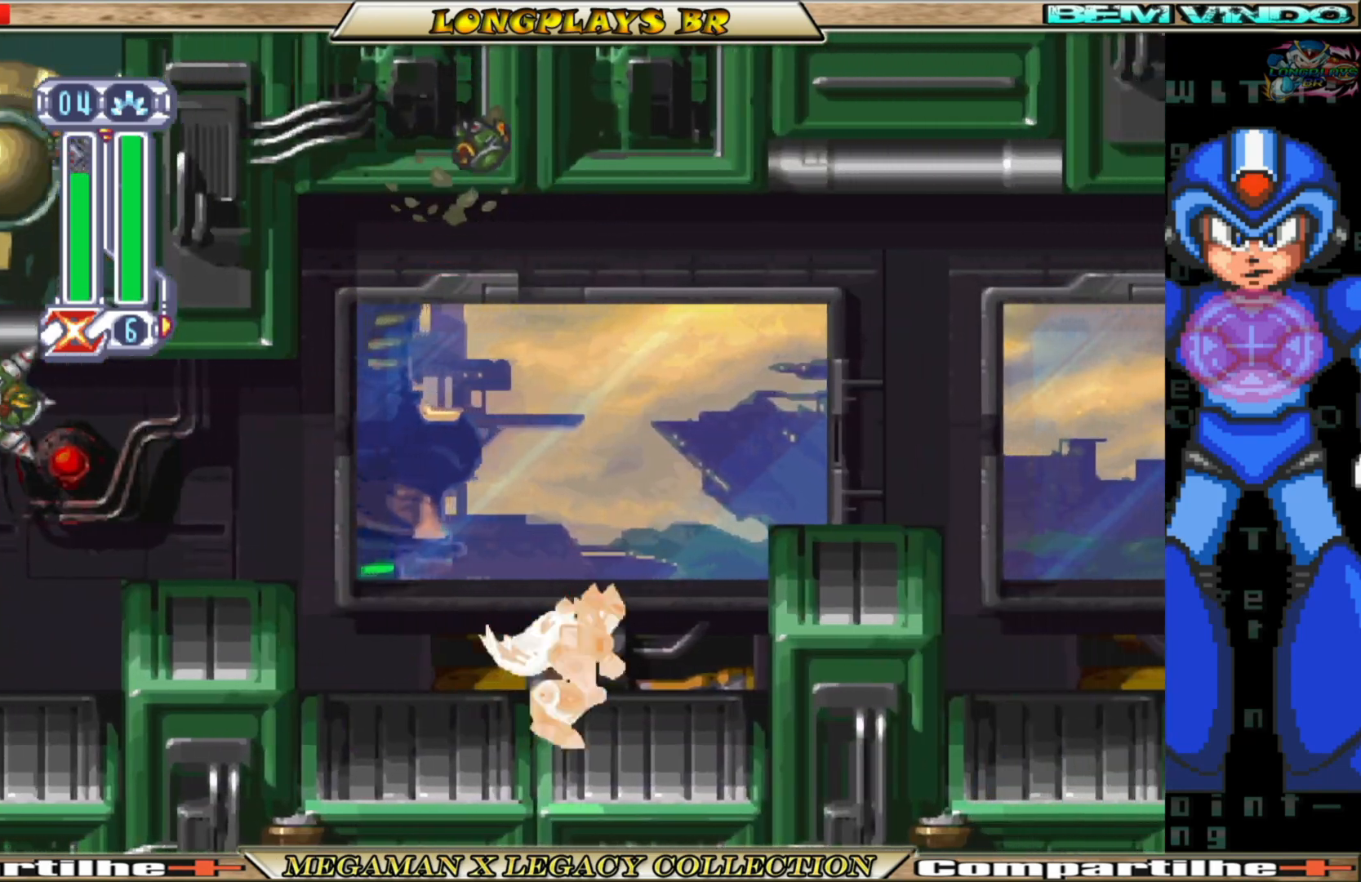
{"buttons": ["B"], "left_stick": "center", "right_stick": "center", "events": [[250, "A", "up"], [283, "B", "up"], [350, "DPAD_RIGHT", "up"], [483, "B", "down"]]}
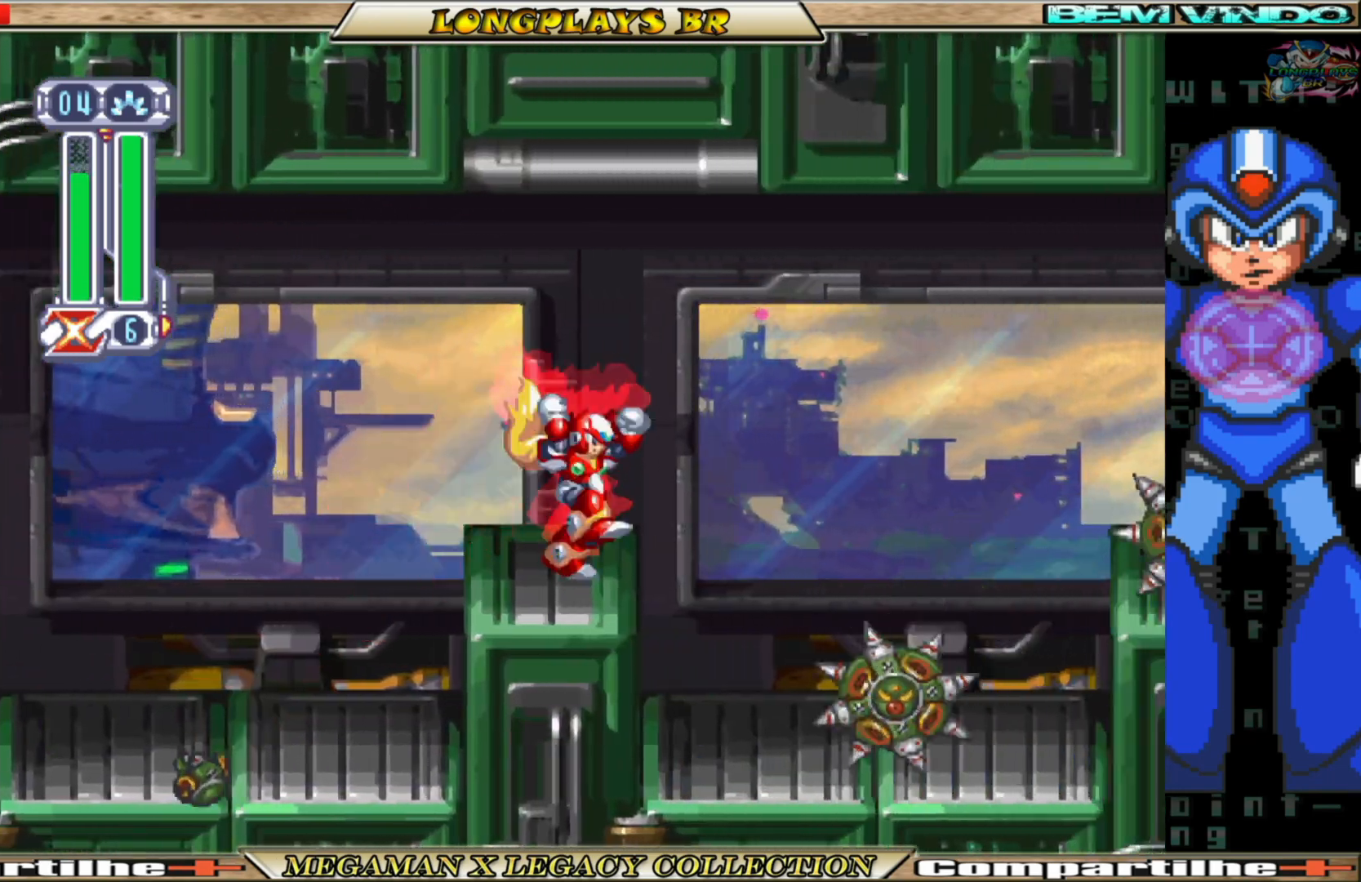
{"buttons": ["X", "DPAD_RIGHT"], "left_stick": "center", "right_stick": "center", "events": [[17, "A", "down"], [150, "A", "up"], [150, "B", "up"], [150, "X", "down"], [217, "DPAD_RIGHT", "down"], [250, "X", "up"], [300, "X", "down"], [383, "X", "up"], [450, "X", "down"]]}
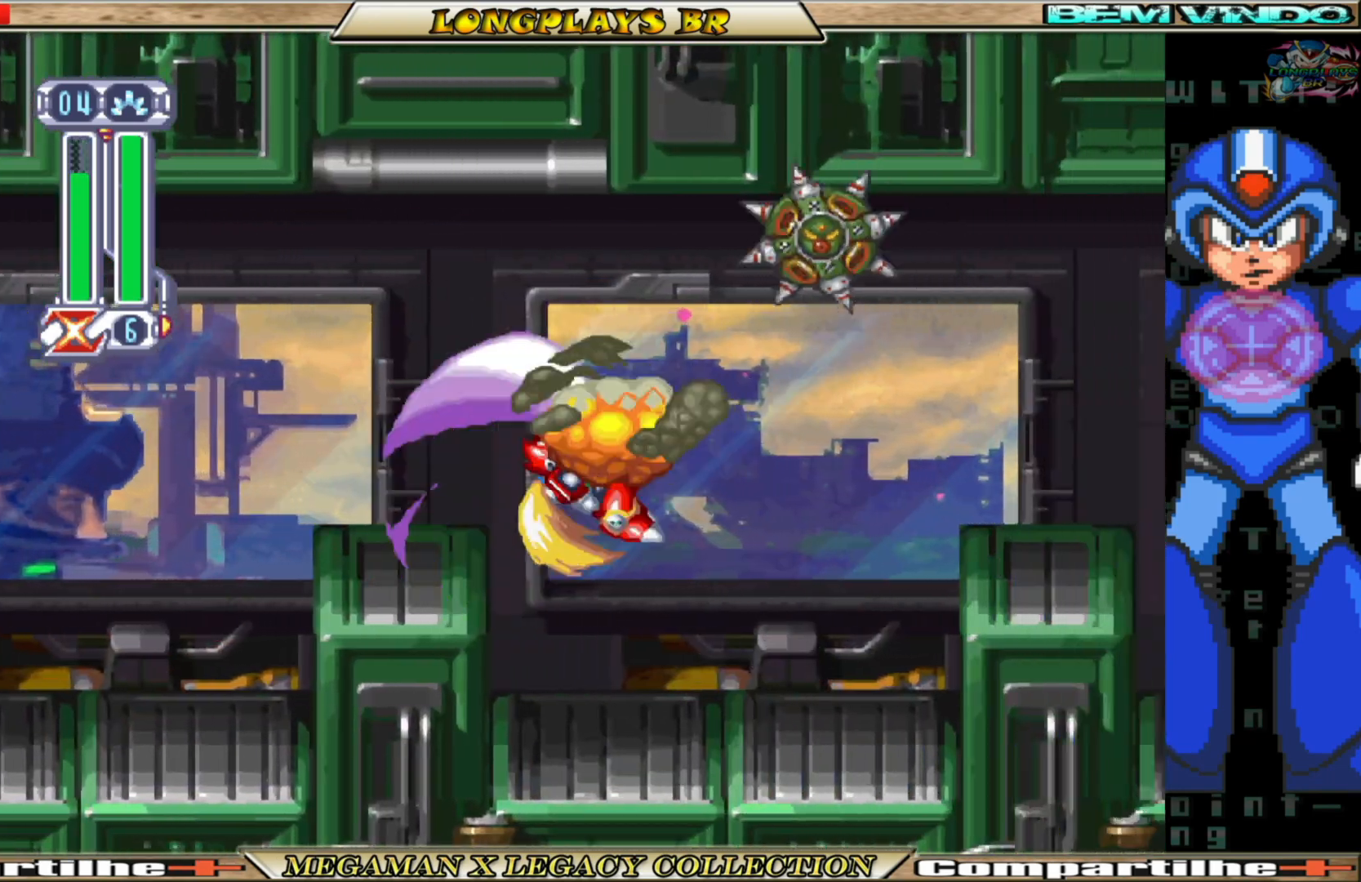
{"buttons": ["B", "DPAD_RIGHT"], "left_stick": "center", "right_stick": "center", "events": [[33, "X", "up"], [100, "X", "down"], [167, "X", "up"], [233, "X", "down"], [333, "X", "up"], [500, "B", "down"]]}
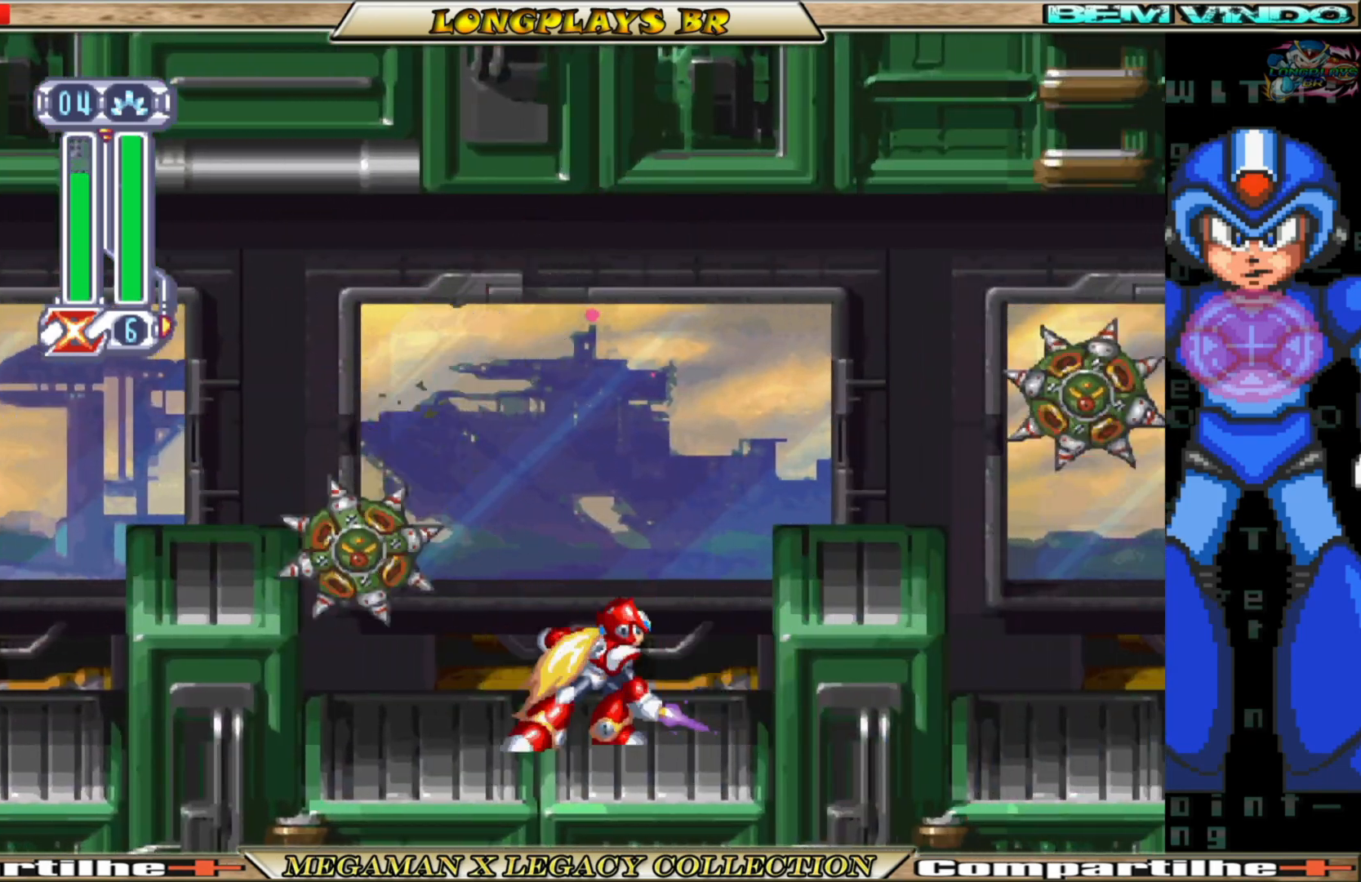
{"buttons": ["X"], "left_stick": "center", "right_stick": "center", "events": [[17, "A", "down"], [183, "A", "up"], [200, "B", "up"], [283, "DPAD_RIGHT", "up"], [333, "A", "down"], [333, "X", "down"], [350, "A", "up"], [433, "X", "up"], [483, "X", "down"]]}
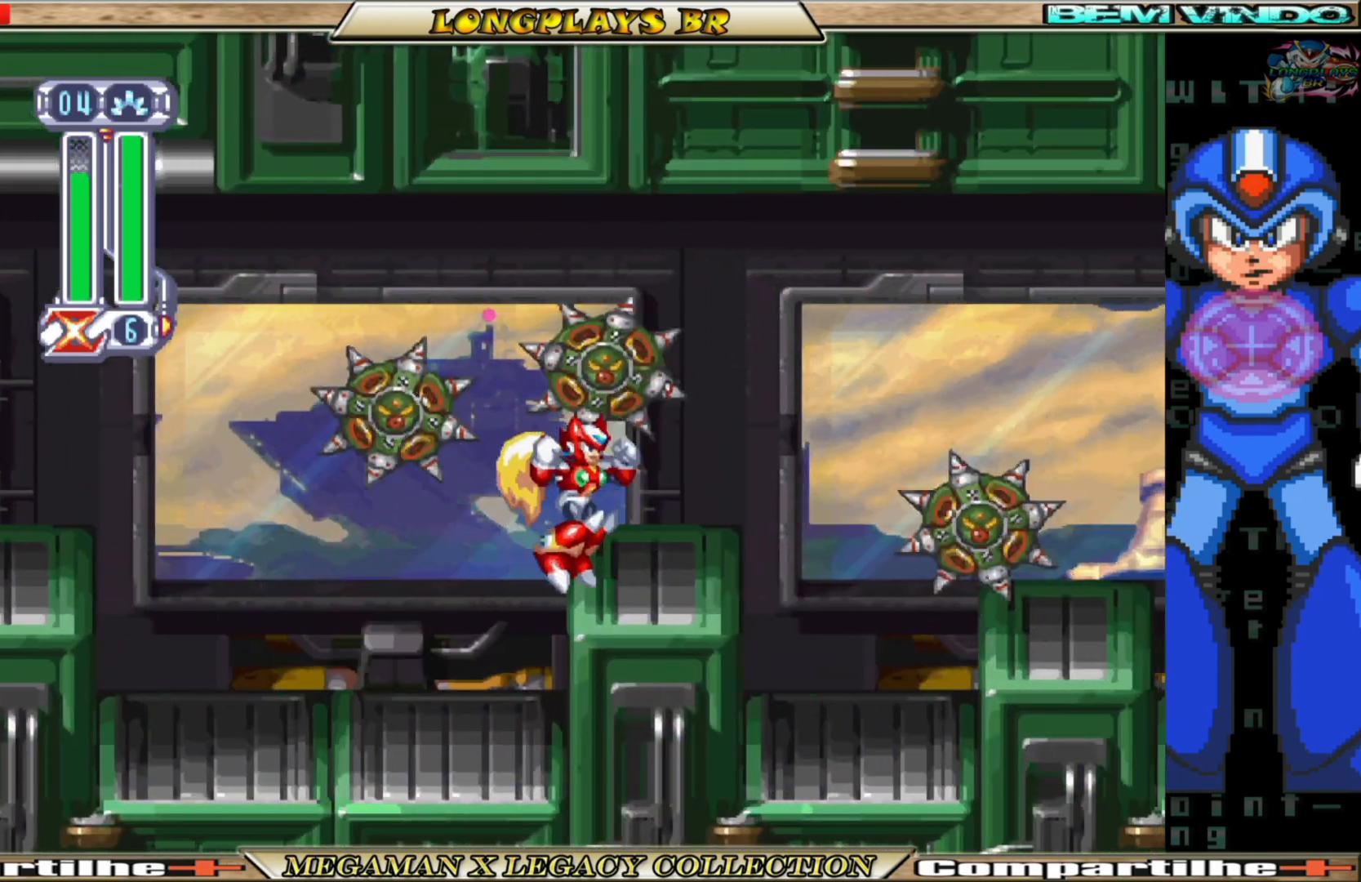
{"buttons": [], "left_stick": "center", "right_stick": "center", "events": [[67, "X", "up"], [133, "X", "down"], [217, "X", "up"], [250, "DPAD_RIGHT", "down"], [283, "X", "down"], [367, "X", "up"], [417, "X", "down"], [467, "DPAD_RIGHT", "up"], [500, "X", "up"]]}
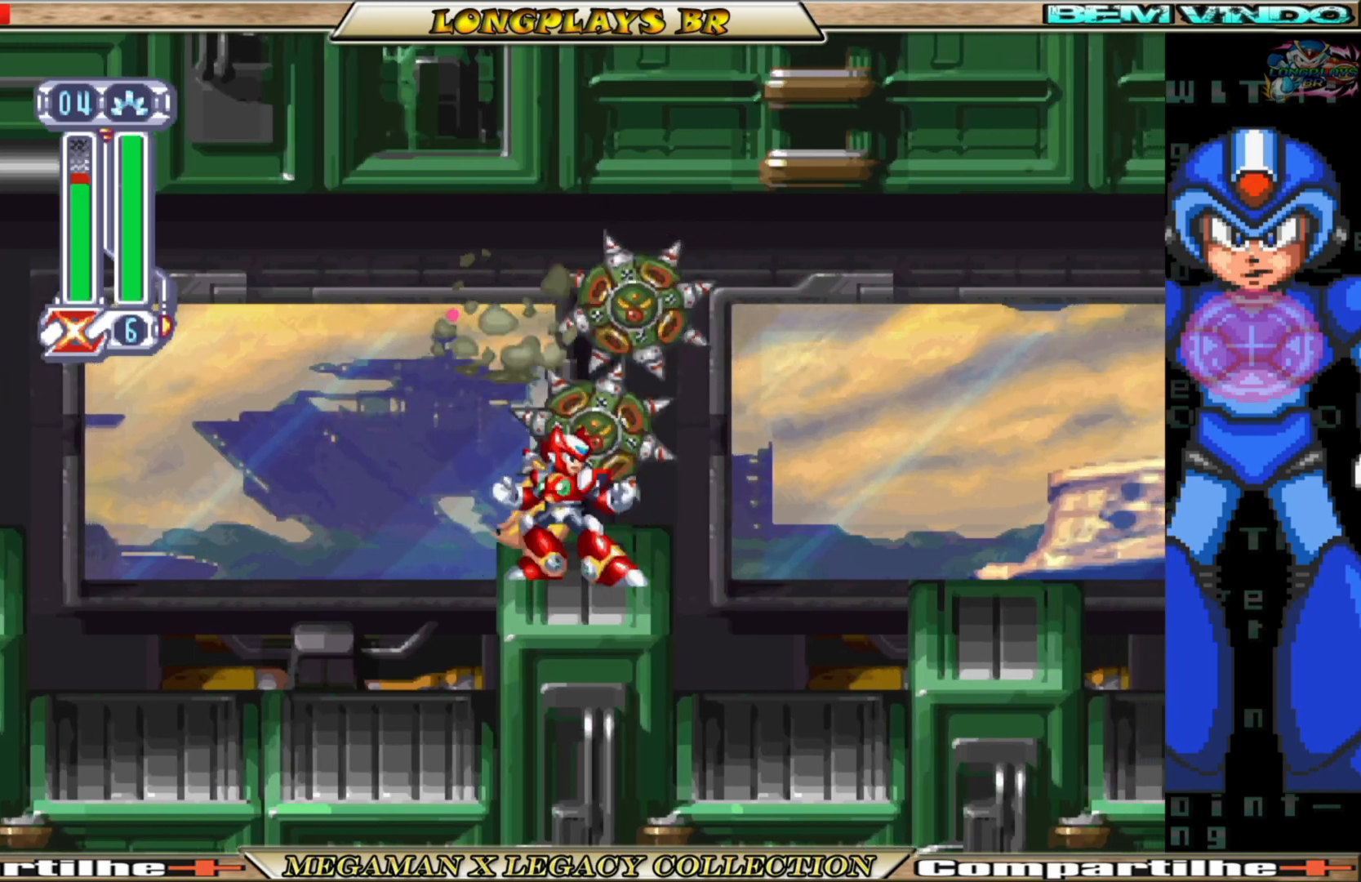
{"buttons": ["DPAD_RIGHT"], "left_stick": "center", "right_stick": "center", "events": [[83, "X", "down"], [167, "X", "up"], [217, "DPAD_RIGHT", "down"], [217, "X", "down"], [317, "X", "up"]]}
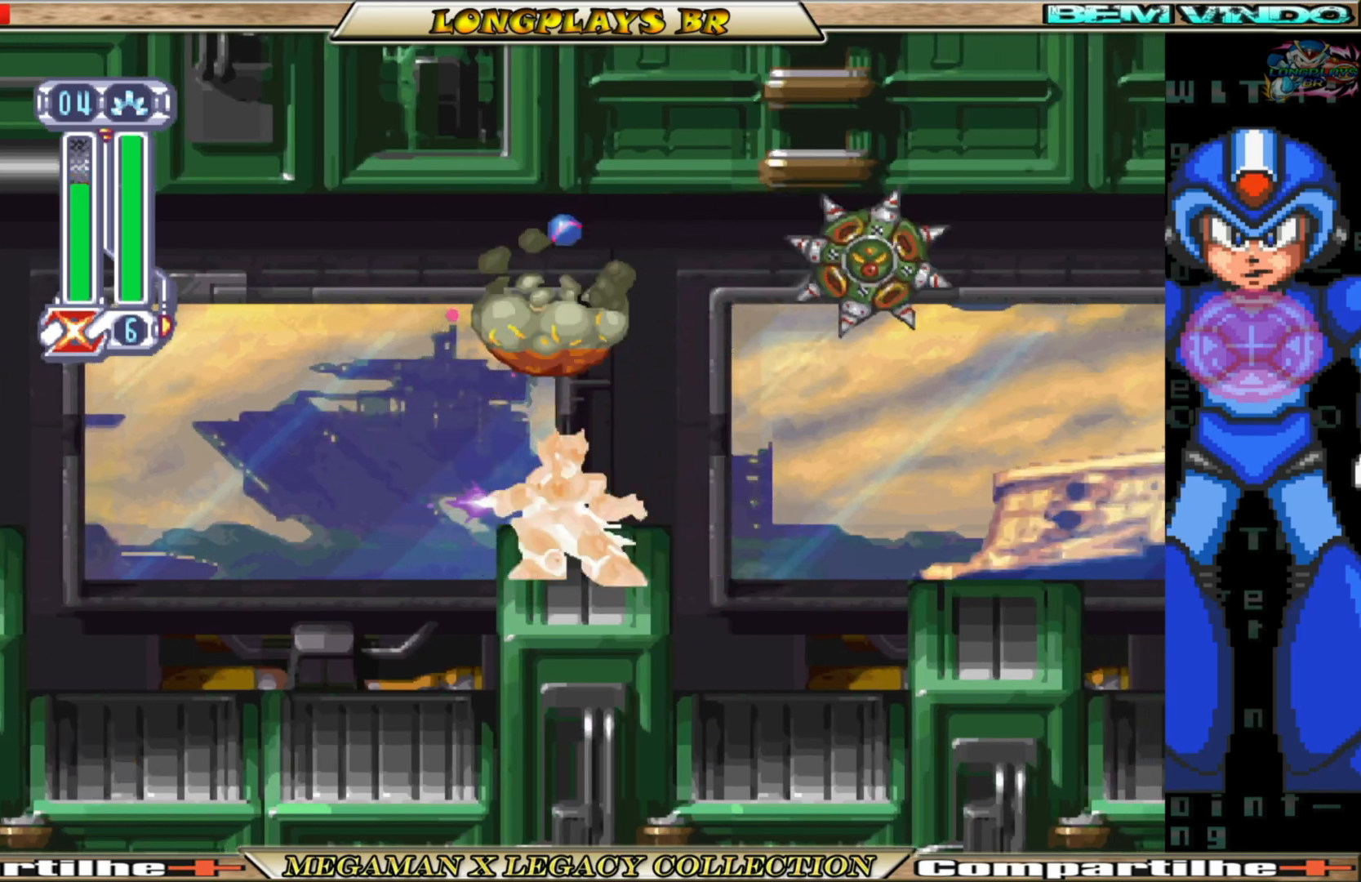
{"buttons": ["DPAD_RIGHT"], "left_stick": "center", "right_stick": "center", "events": [[83, "B", "down"], [117, "A", "down"], [383, "X", "down"], [400, "A", "up"], [400, "B", "up"], [467, "X", "up"]]}
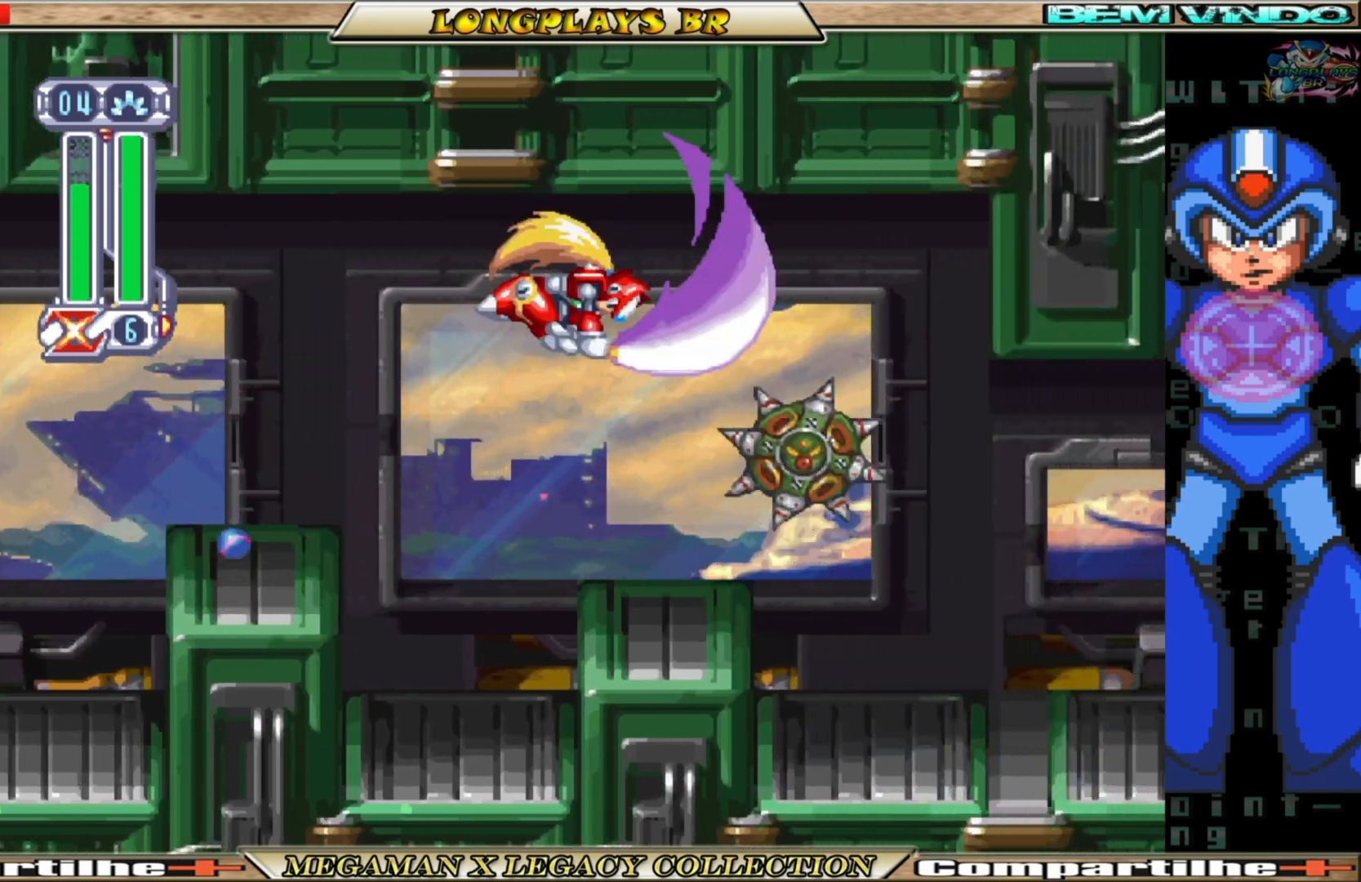
{"buttons": ["DPAD_RIGHT"], "left_stick": "center", "right_stick": "center", "events": [[50, "X", "down"], [117, "X", "up"], [183, "X", "down"], [283, "X", "up"]]}
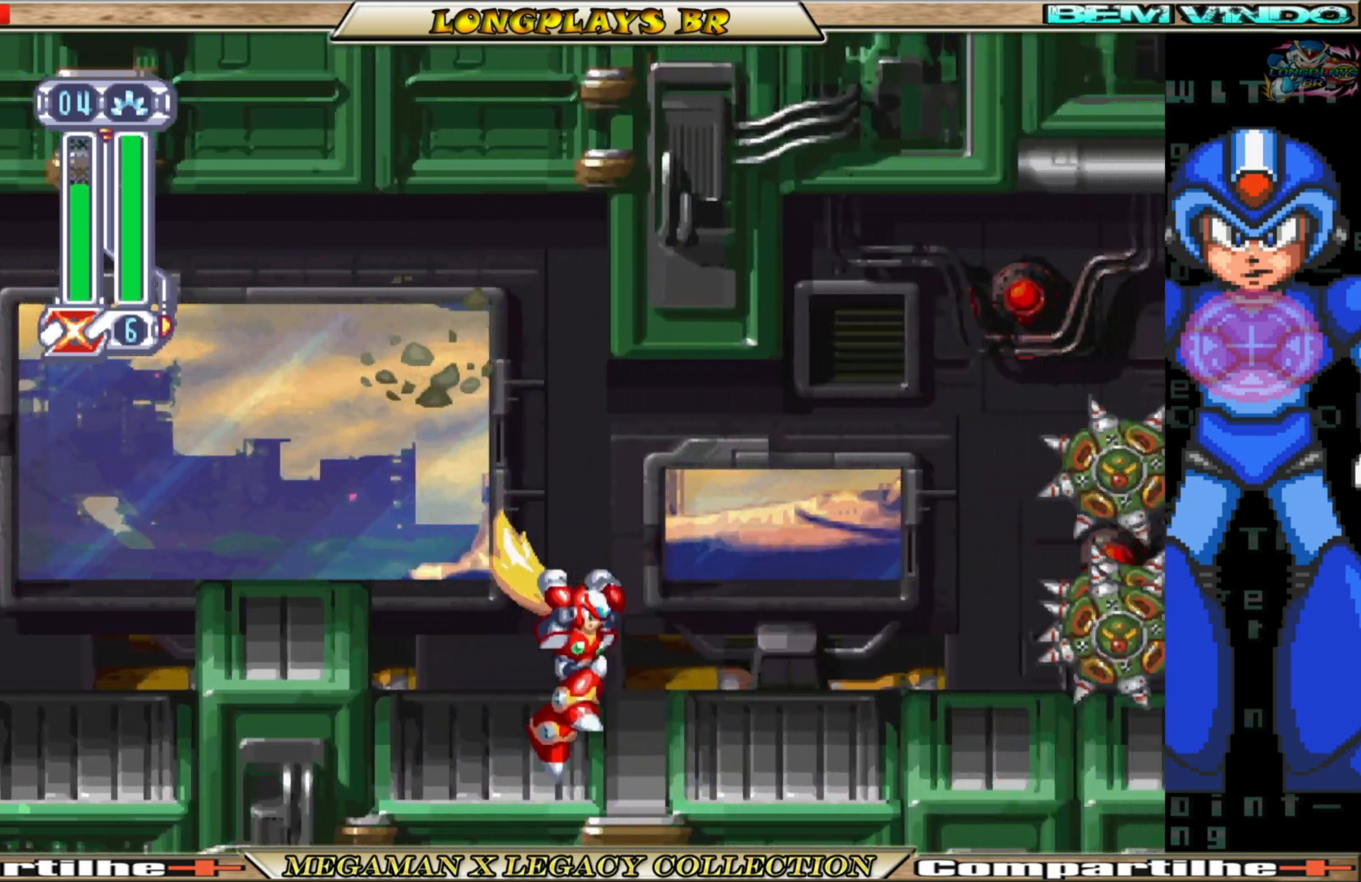
{"buttons": ["X"], "left_stick": "center", "right_stick": "center", "events": [[167, "B", "down"], [183, "A", "down"], [317, "B", "up"], [317, "DPAD_RIGHT", "up"], [317, "X", "down"], [333, "A", "up"], [383, "X", "up"], [450, "X", "down"]]}